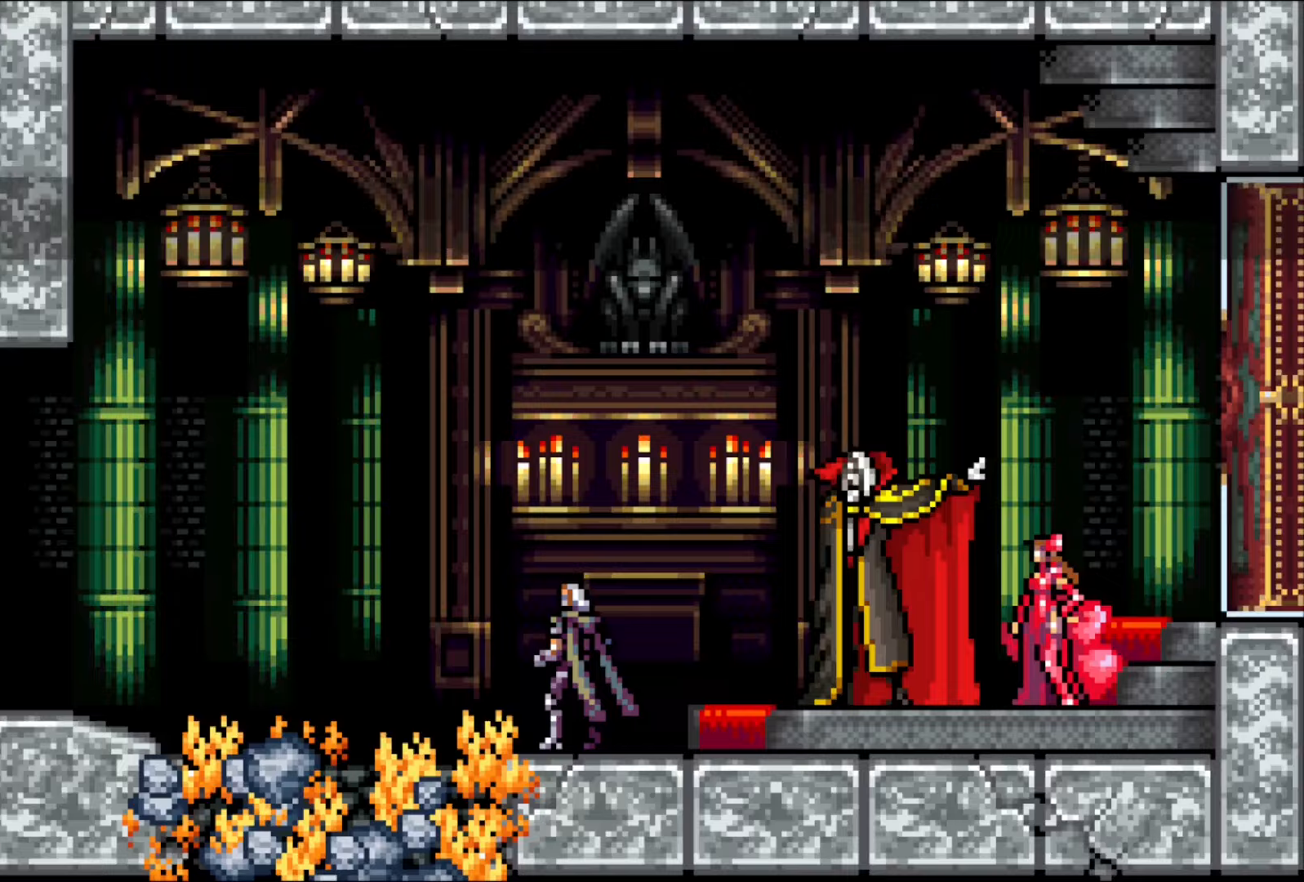
Gameplay with a controller (PlayStation layout); each line is a JSON object with the inputs held at the frame after it. "events" lists button and stick changes between this image and that frame as [ms after this image, input, new state], when the widget could be followed in between. Not read: L1 L3 R2 R3 left_stick right_stick.
{"buttons": [], "events": [[67, "CROSS", "down"], [133, "CROSS", "up"], [233, "CROSS", "down"], [333, "CROSS", "up"]]}
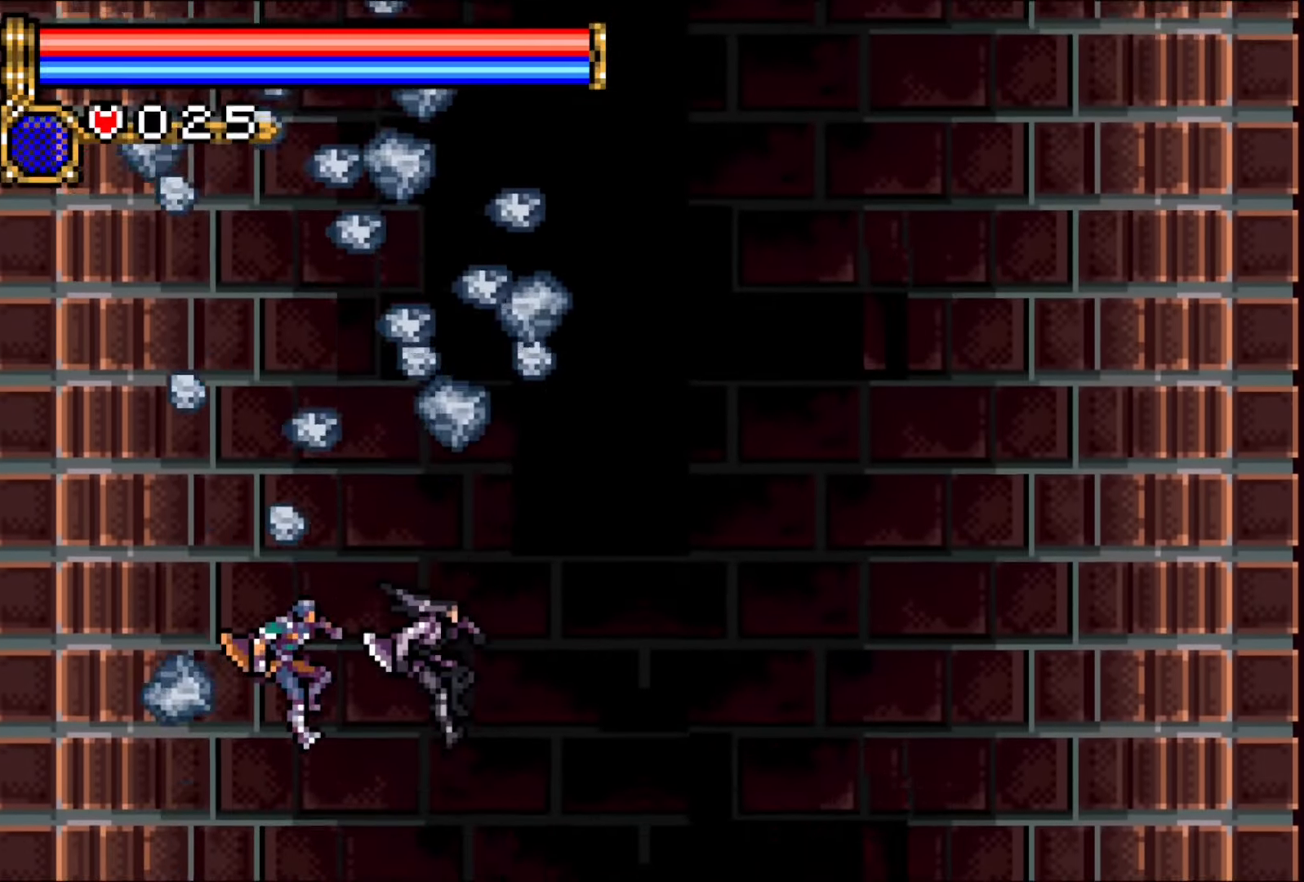
{"buttons": [], "events": []}
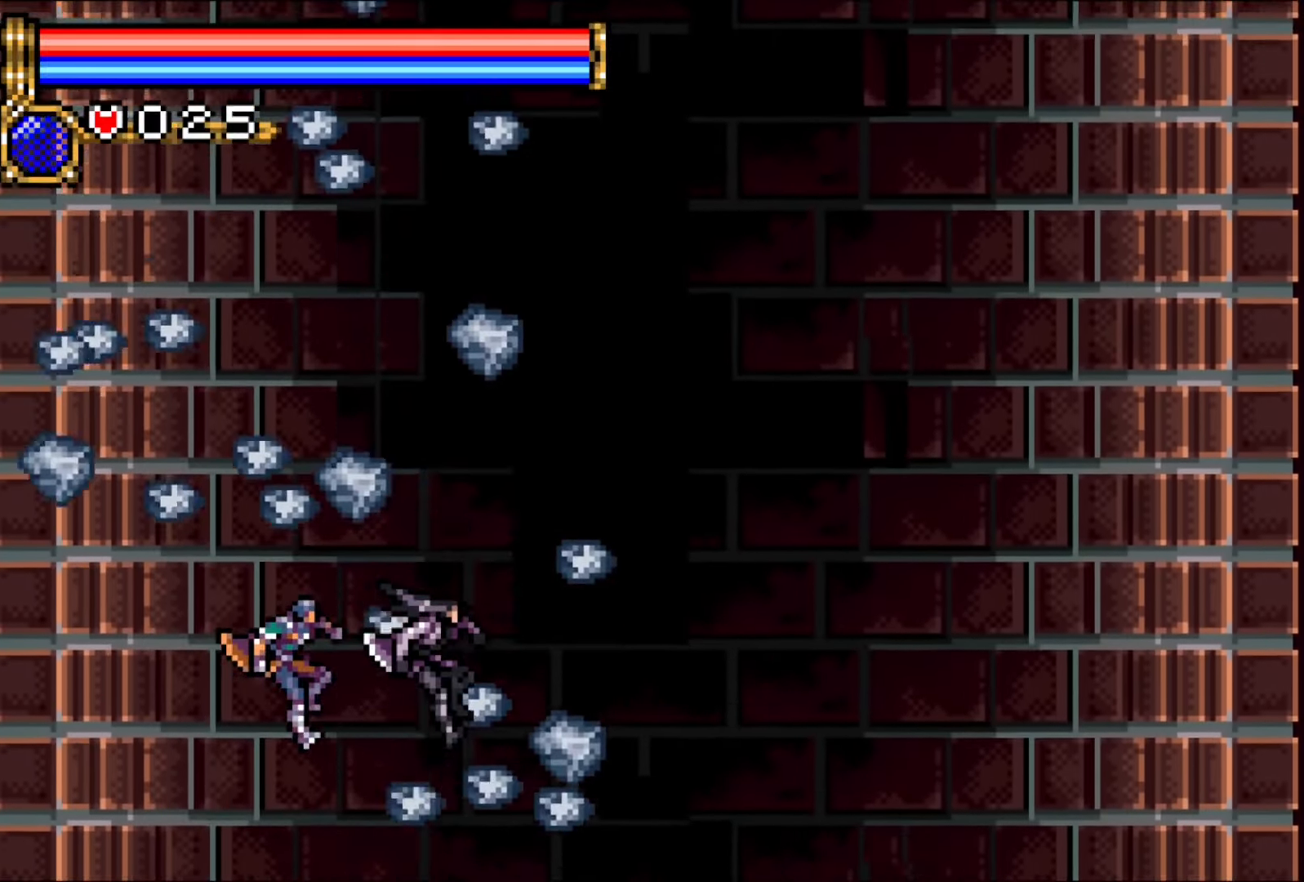
{"buttons": [], "events": []}
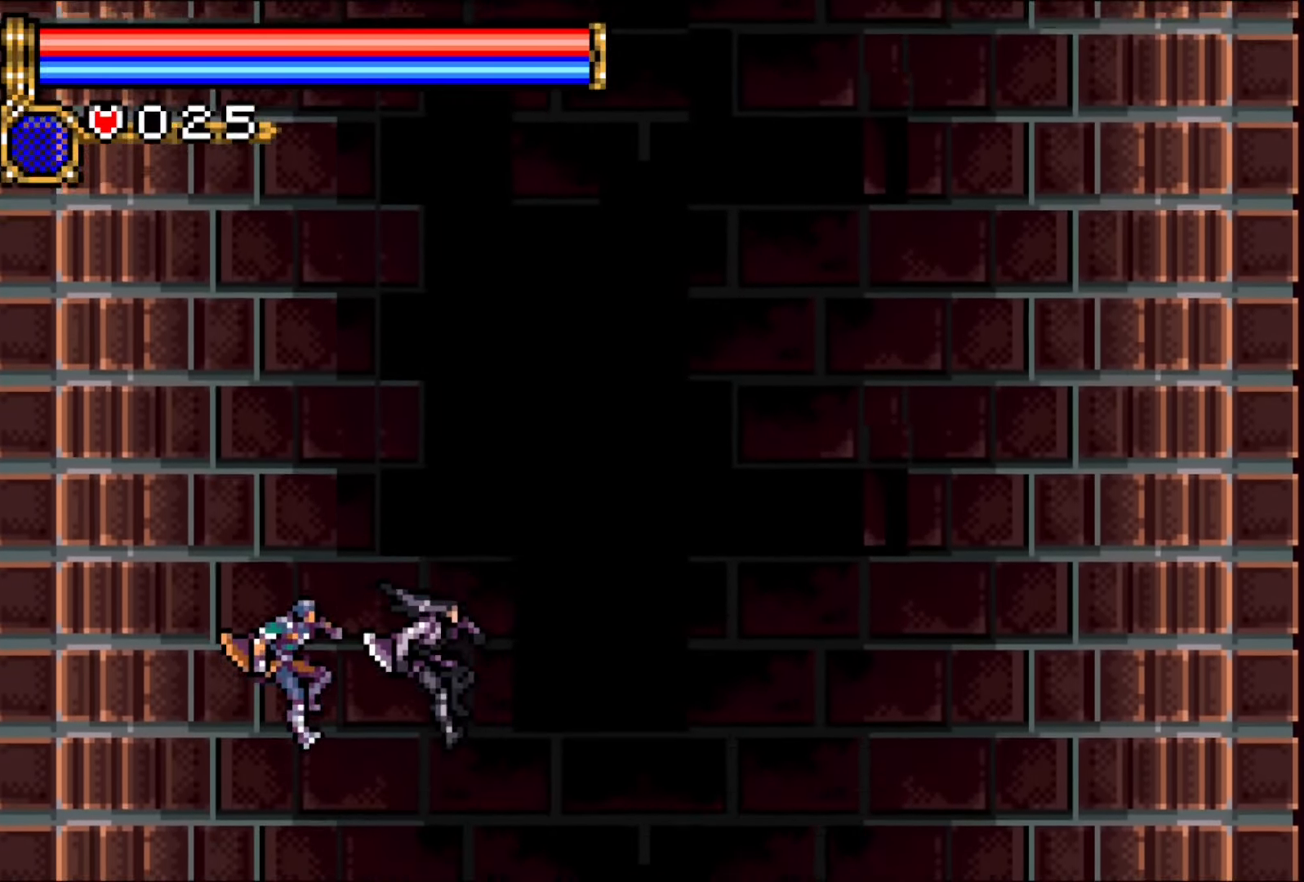
{"buttons": [], "events": []}
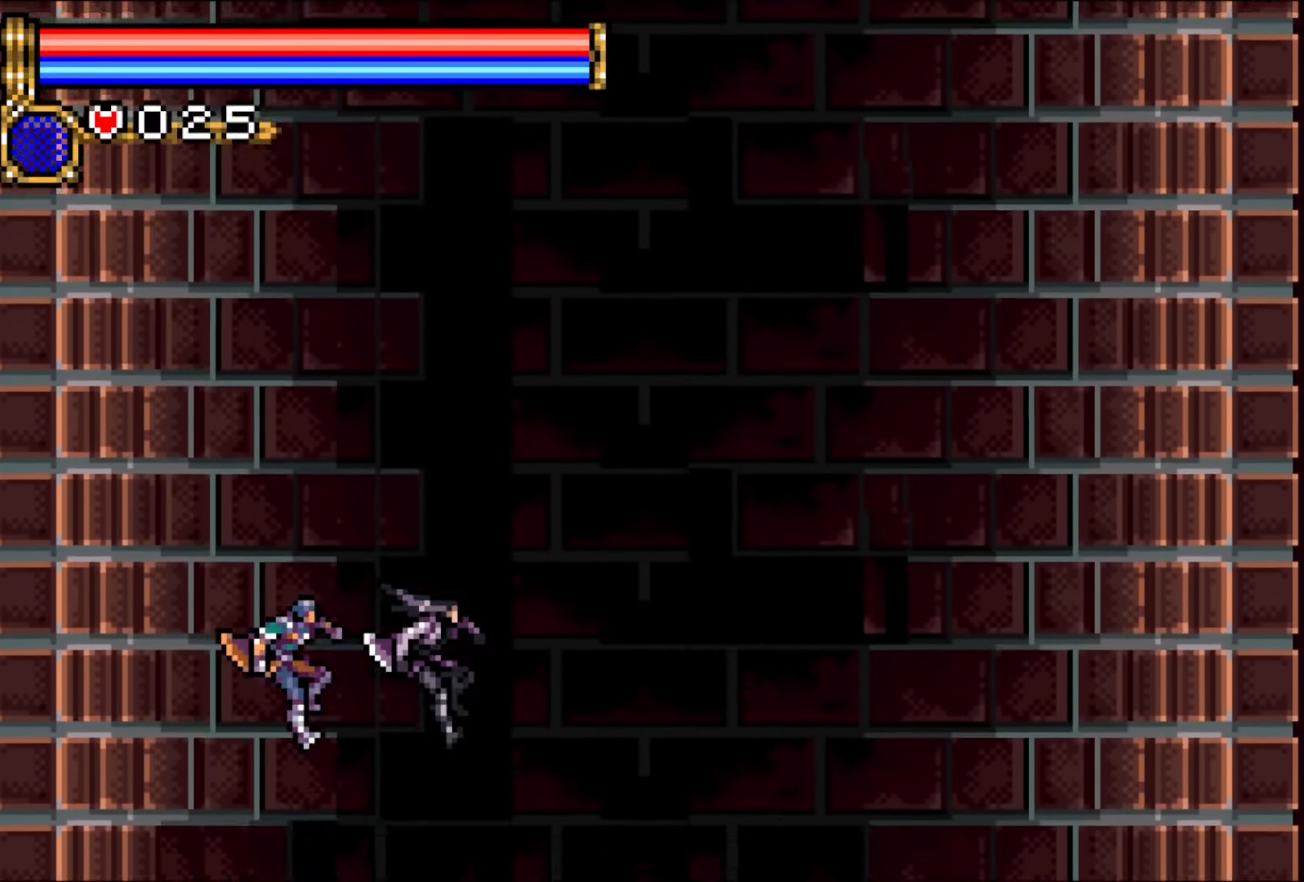
{"buttons": [], "events": []}
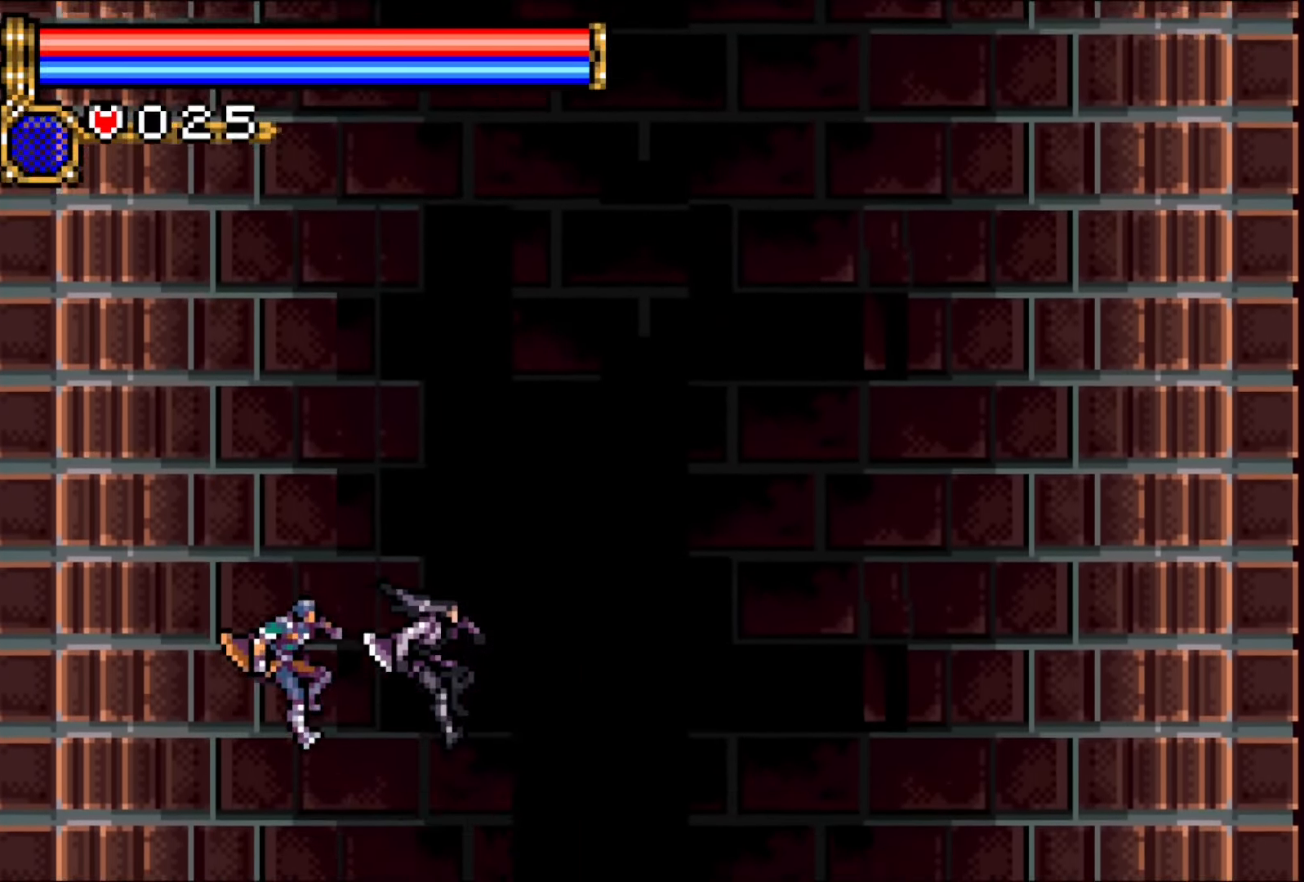
{"buttons": [], "events": []}
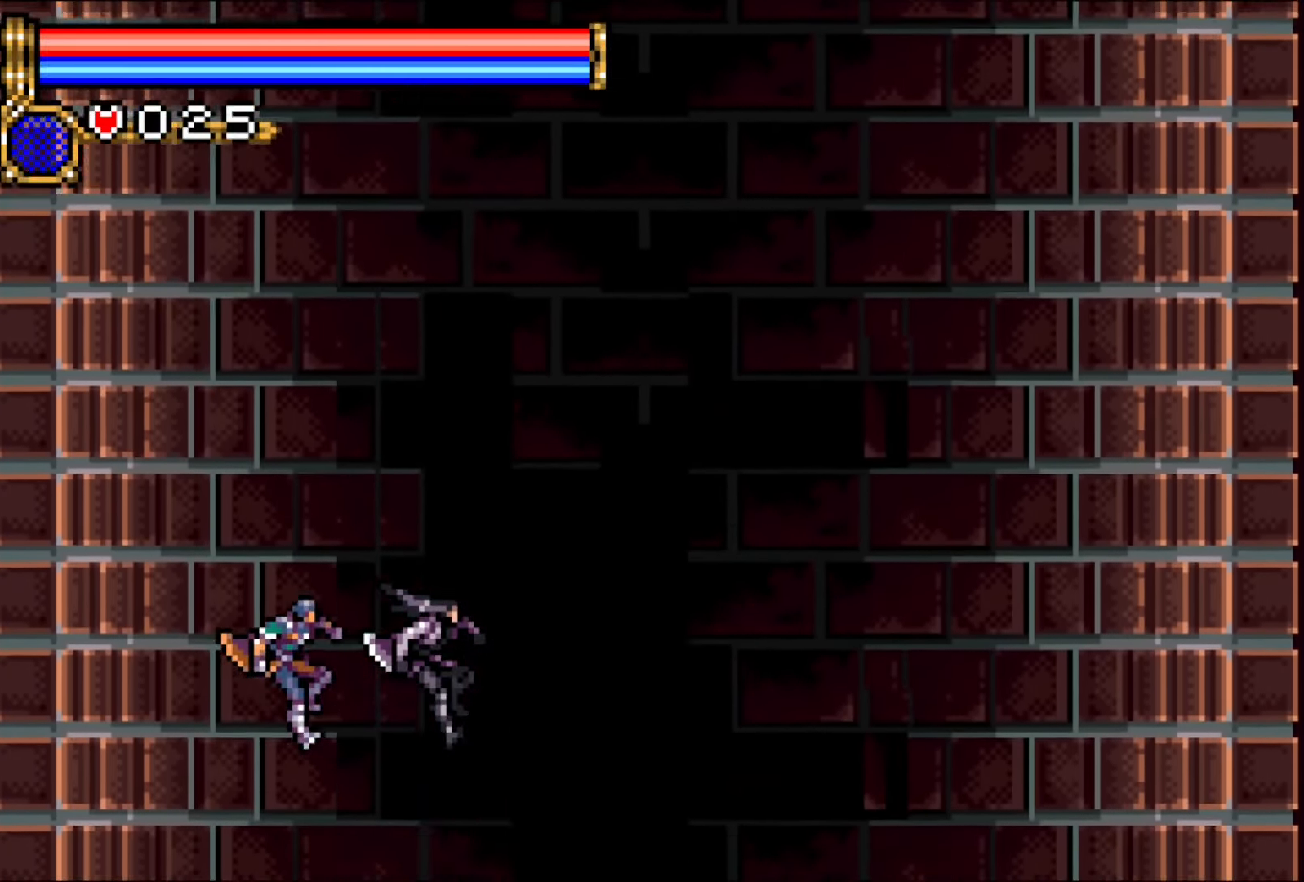
{"buttons": [], "events": []}
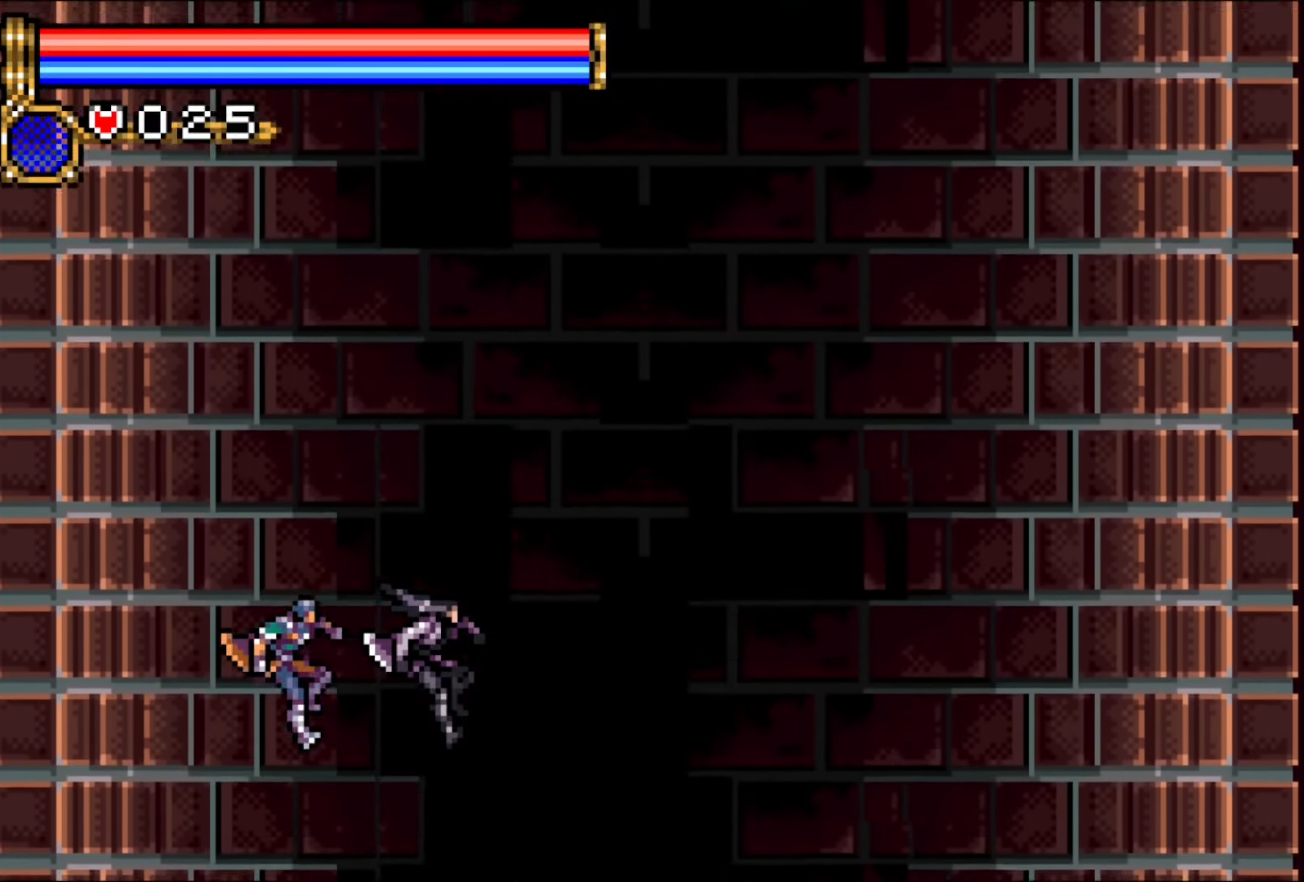
{"buttons": [], "events": []}
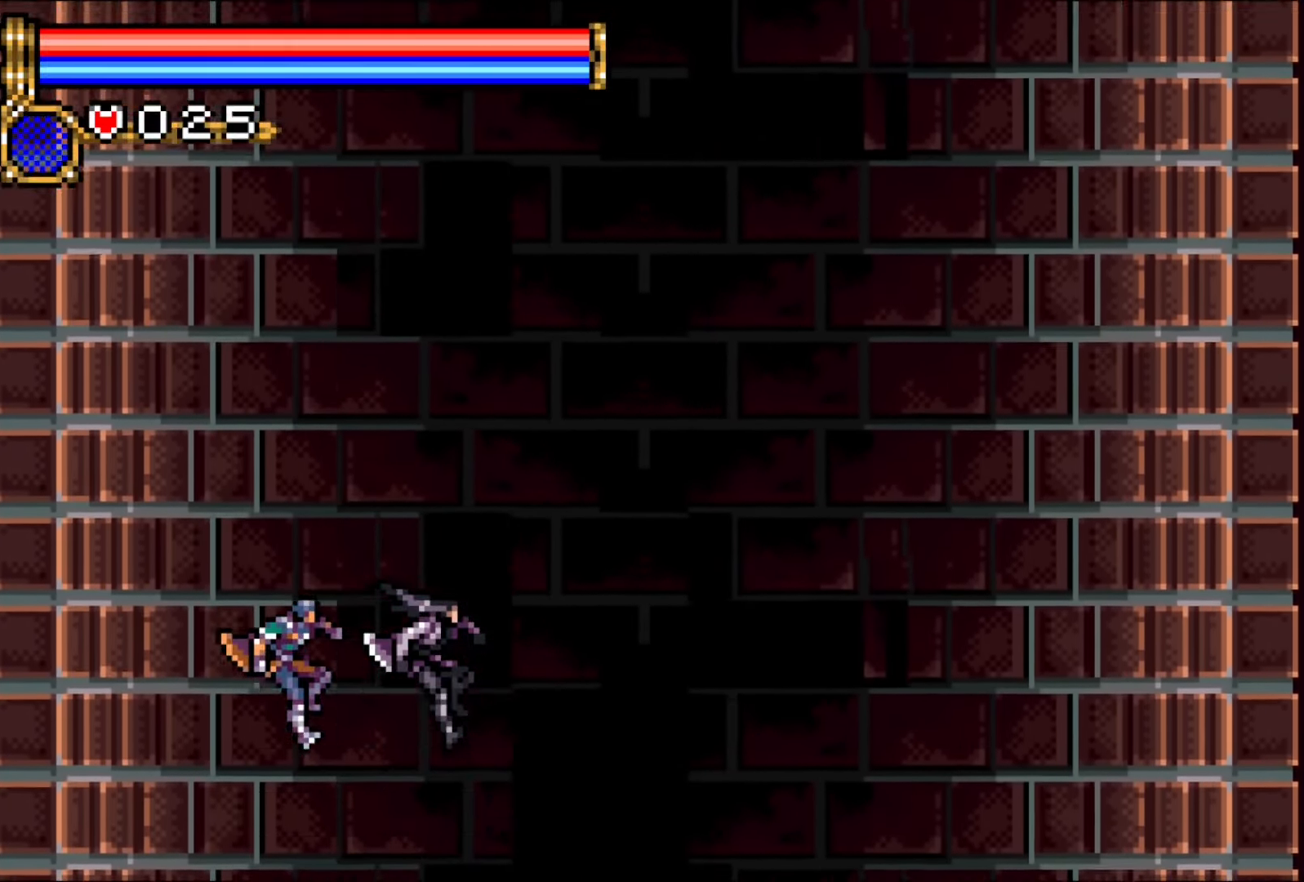
{"buttons": [], "events": []}
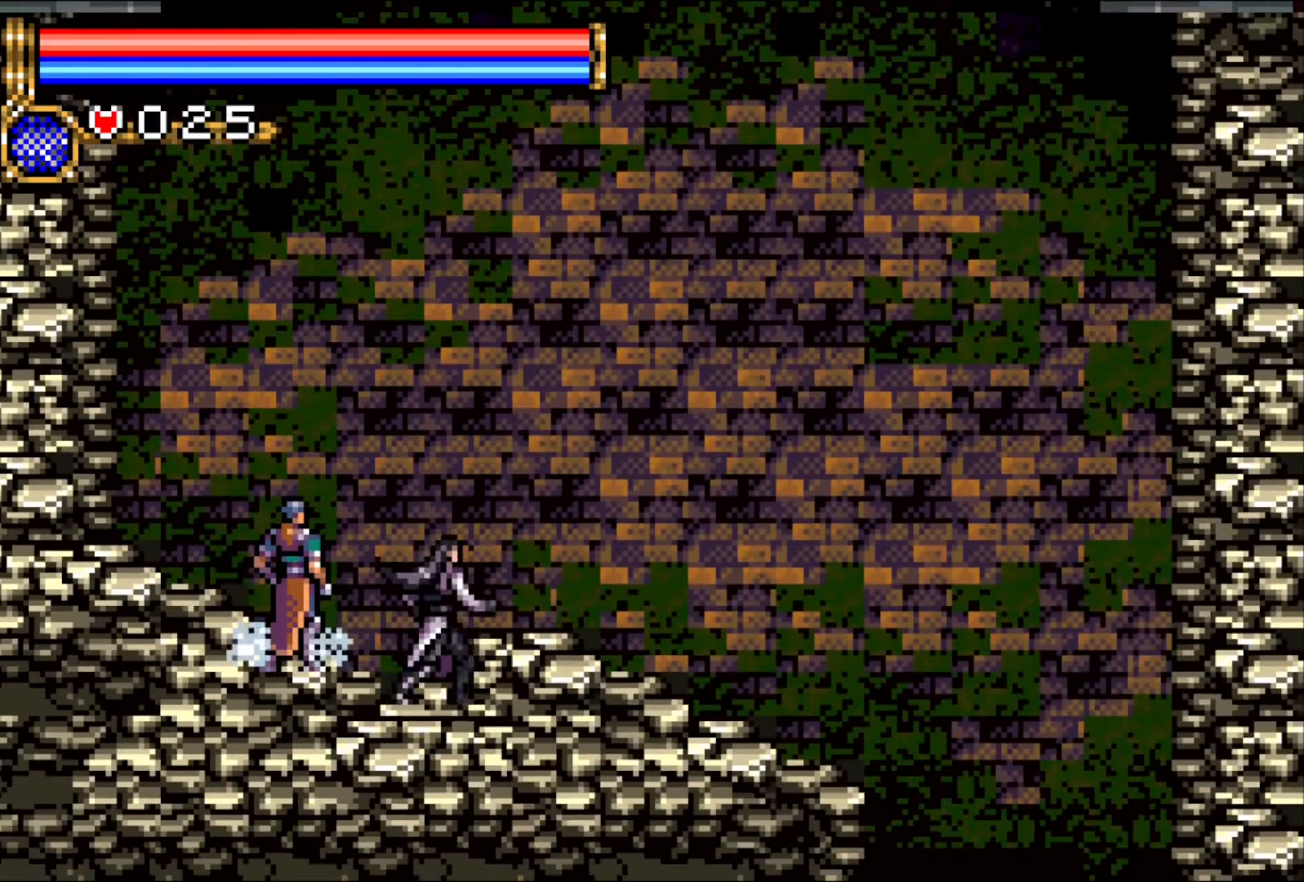
{"buttons": [], "events": []}
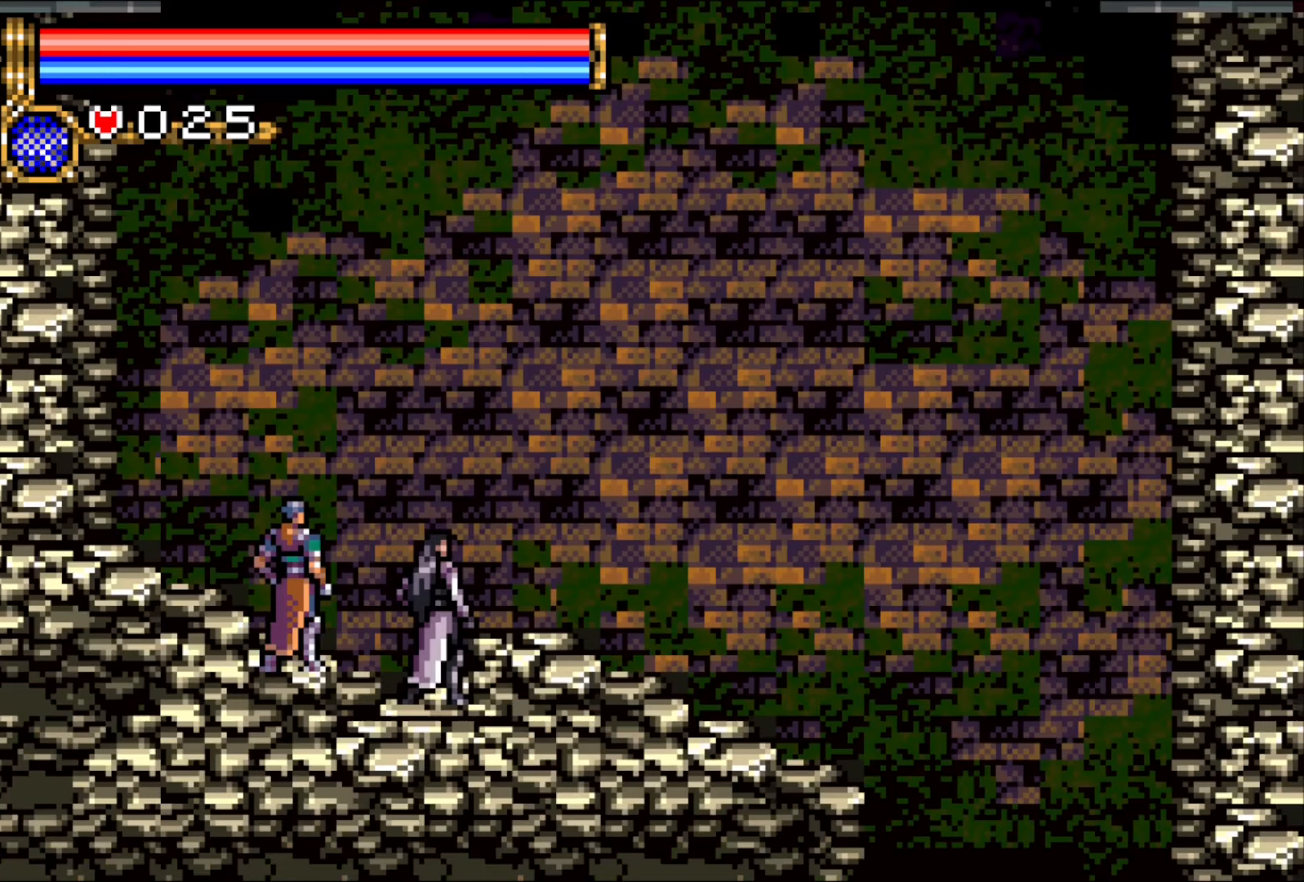
{"buttons": ["CROSS"], "events": [[267, "CROSS", "down"], [400, "CROSS", "up"], [467, "CROSS", "down"]]}
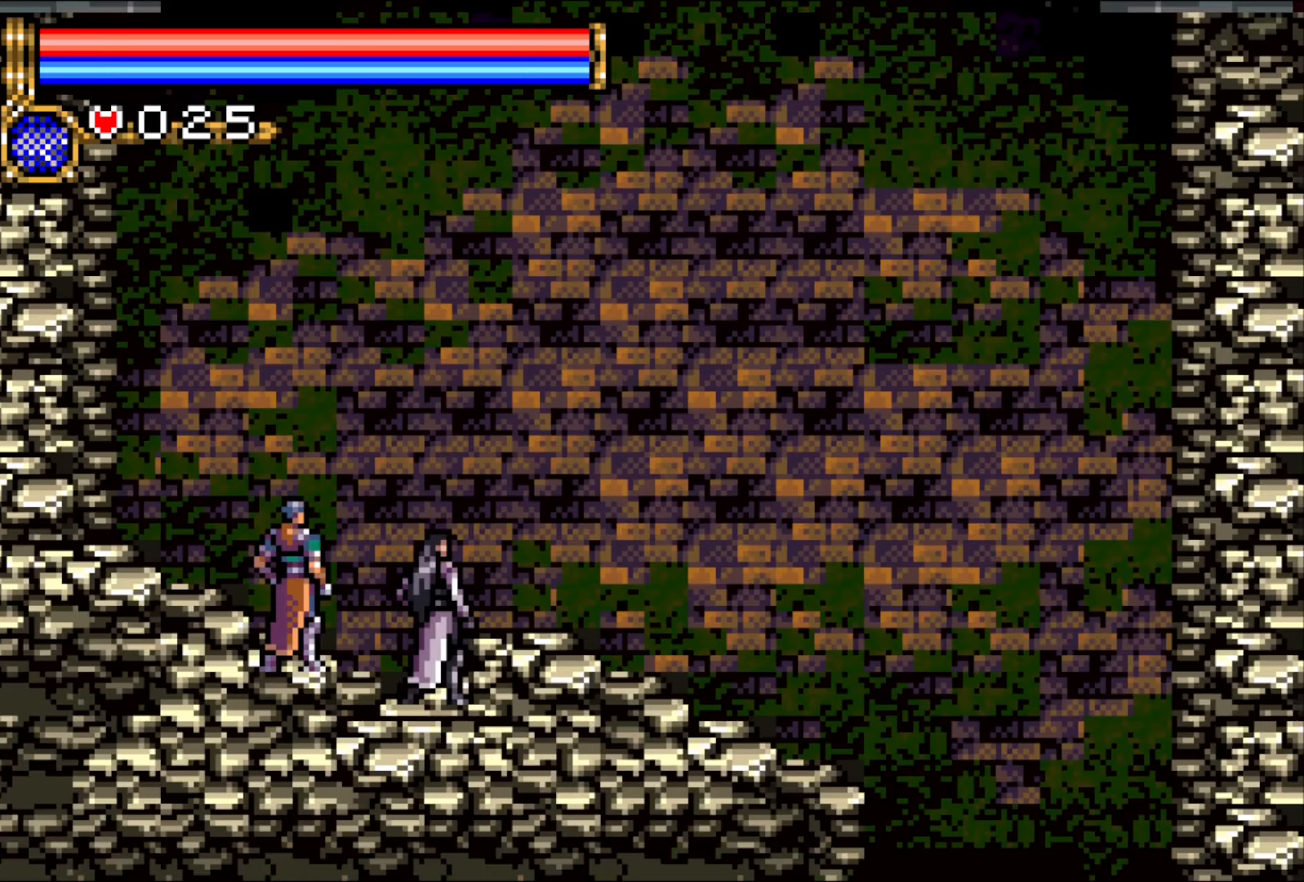
{"buttons": [], "events": [[100, "CROSS", "up"], [183, "CROSS", "down"], [267, "CROSS", "up"], [367, "CROSS", "down"], [467, "CROSS", "up"]]}
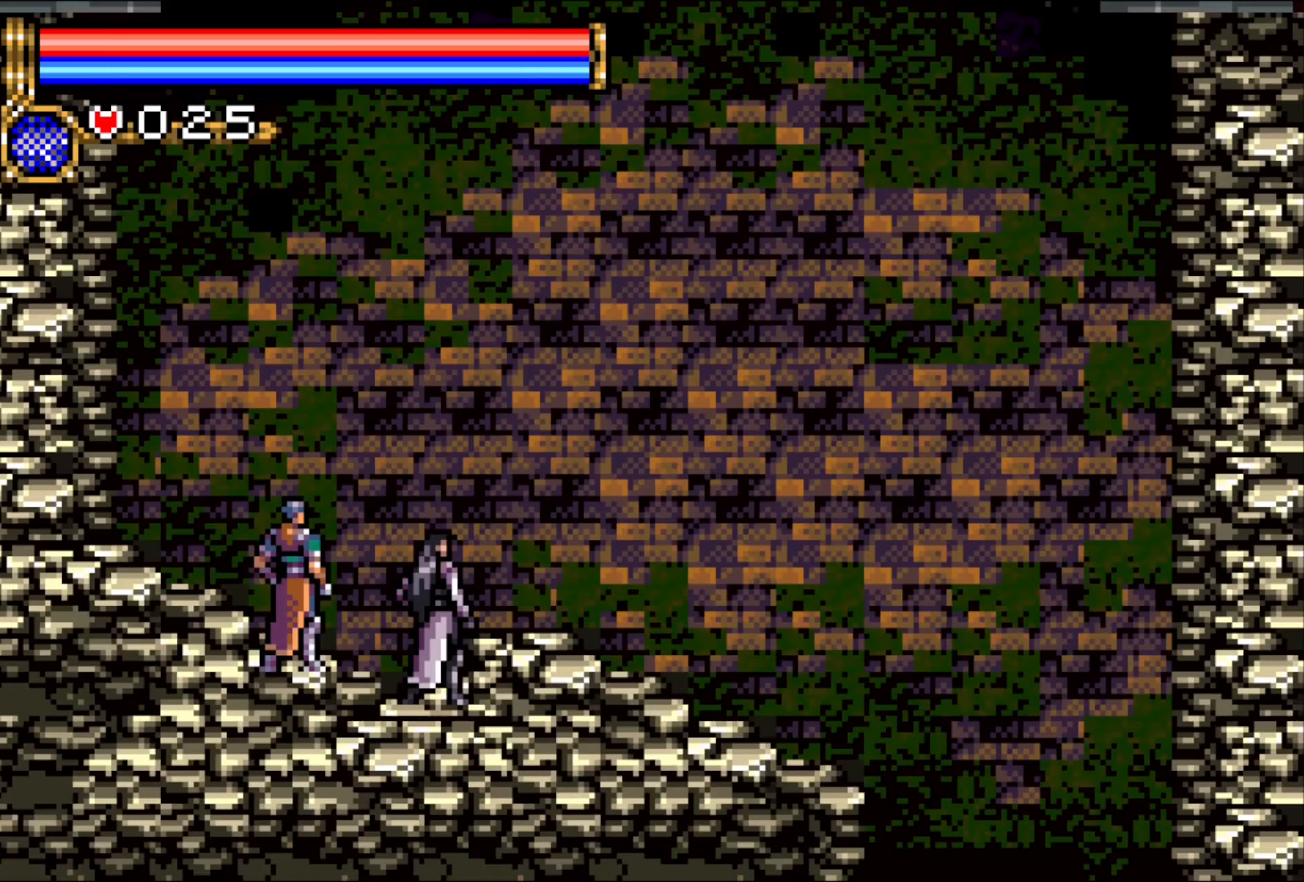
{"buttons": [], "events": [[67, "CROSS", "down"], [150, "CROSS", "up"], [217, "CROSS", "down"], [300, "CROSS", "up"], [400, "CROSS", "down"], [483, "CROSS", "up"]]}
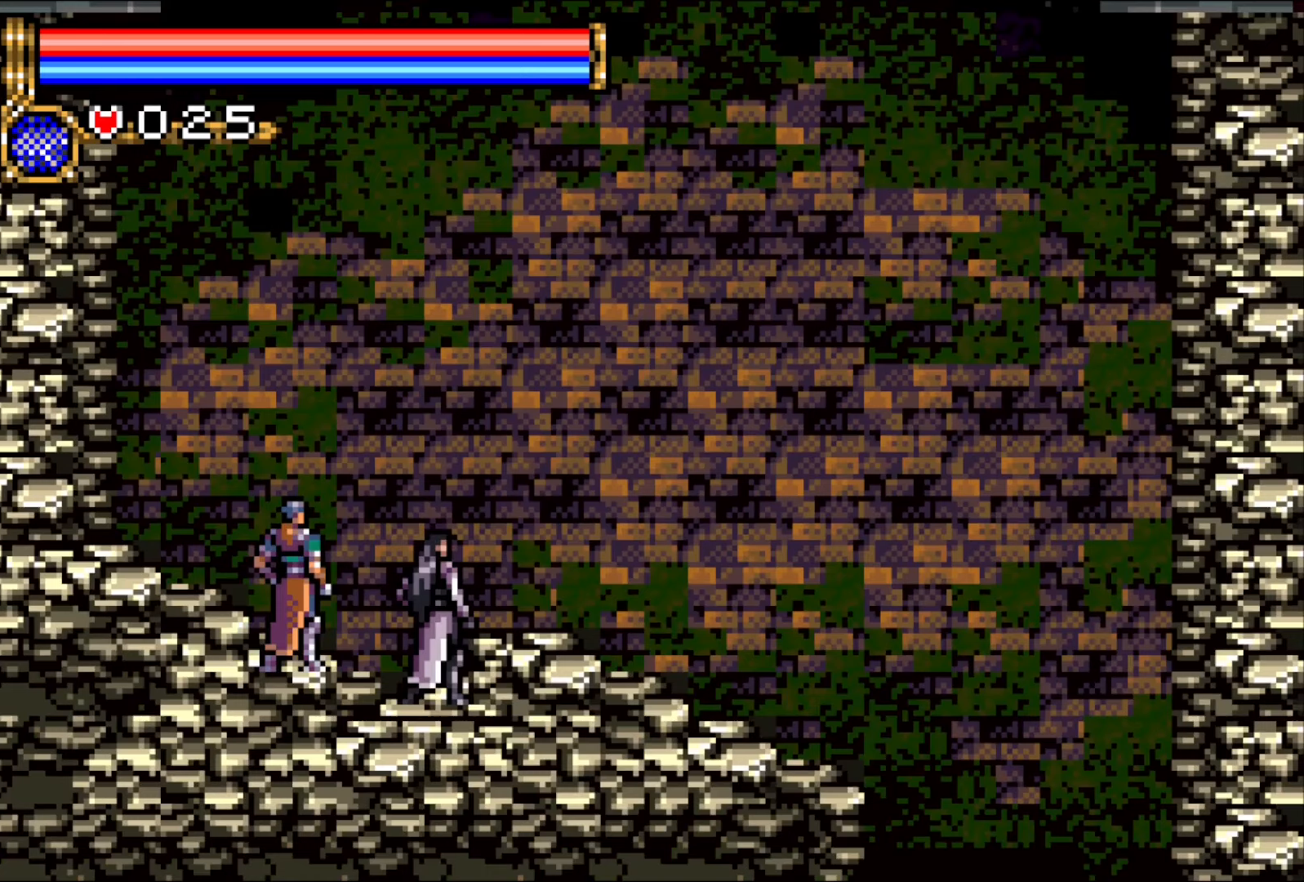
{"buttons": [], "events": [[67, "CROSS", "down"], [183, "CROSS", "up"], [267, "CROSS", "down"], [367, "CROSS", "up"], [433, "CROSS", "down"], [500, "CROSS", "up"]]}
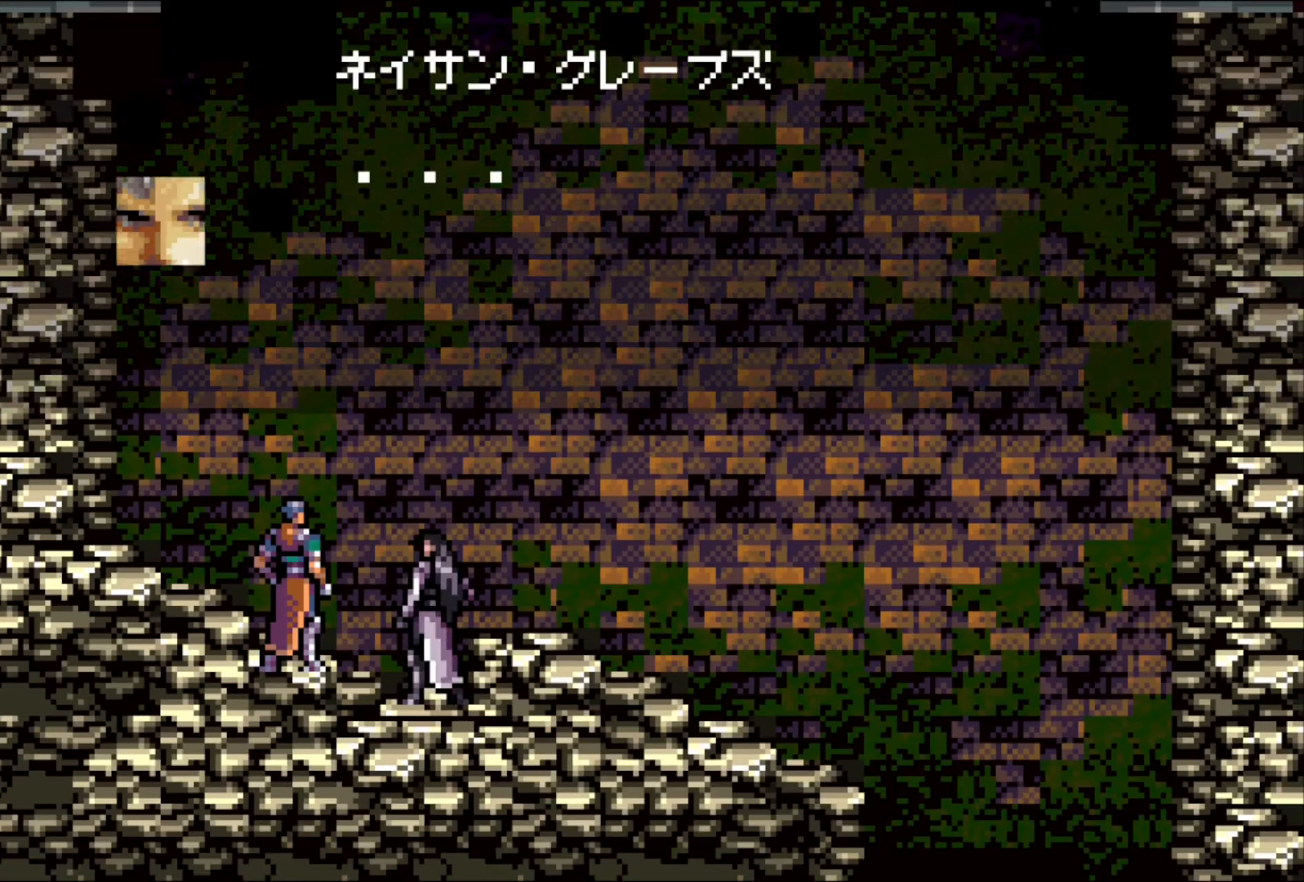
{"buttons": ["CROSS"], "events": [[100, "CROSS", "down"], [200, "CROSS", "up"], [283, "CROSS", "down"], [400, "CROSS", "up"], [467, "CROSS", "down"]]}
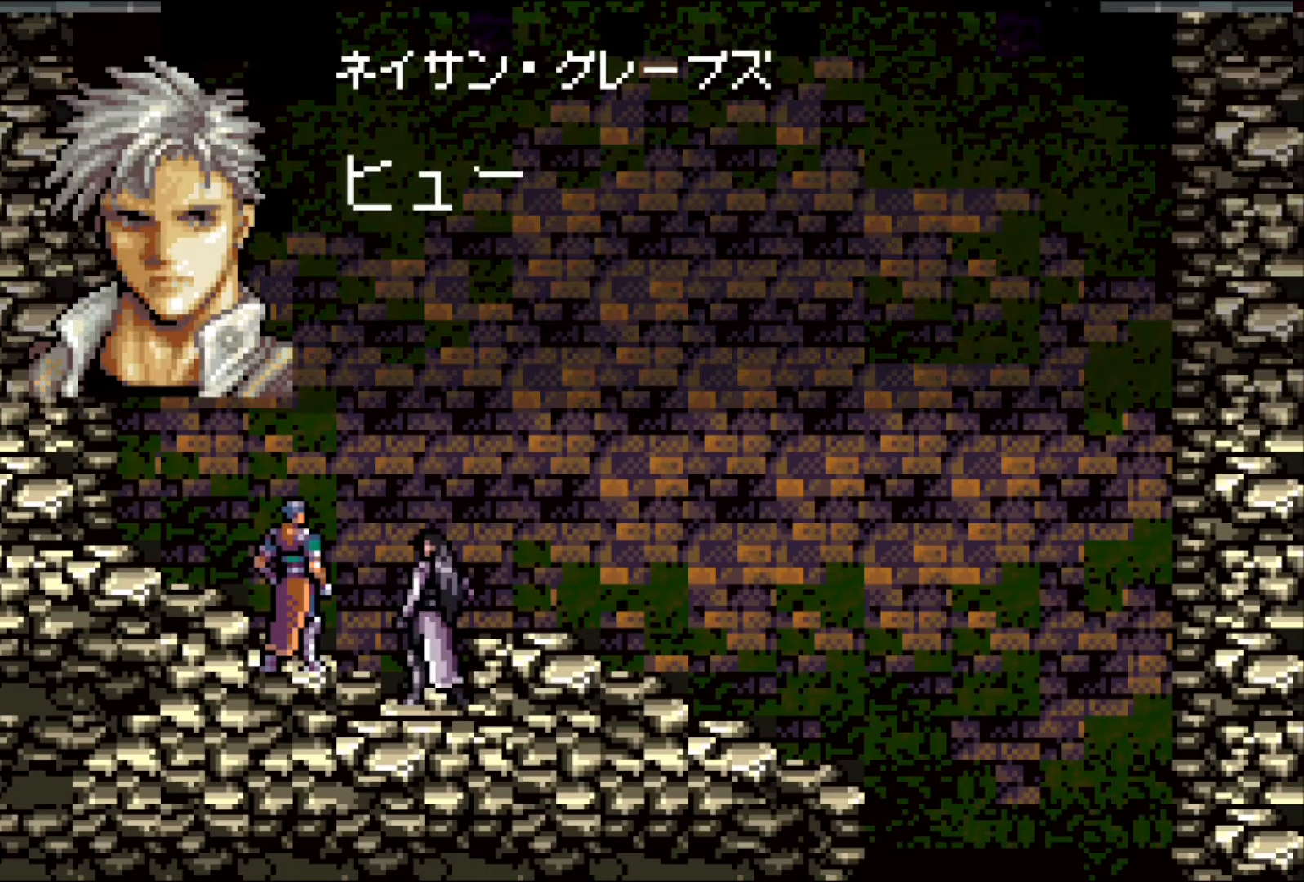
{"buttons": [], "events": [[67, "CROSS", "up"], [150, "CROSS", "down"], [250, "CROSS", "up"], [333, "CROSS", "down"], [433, "CROSS", "up"]]}
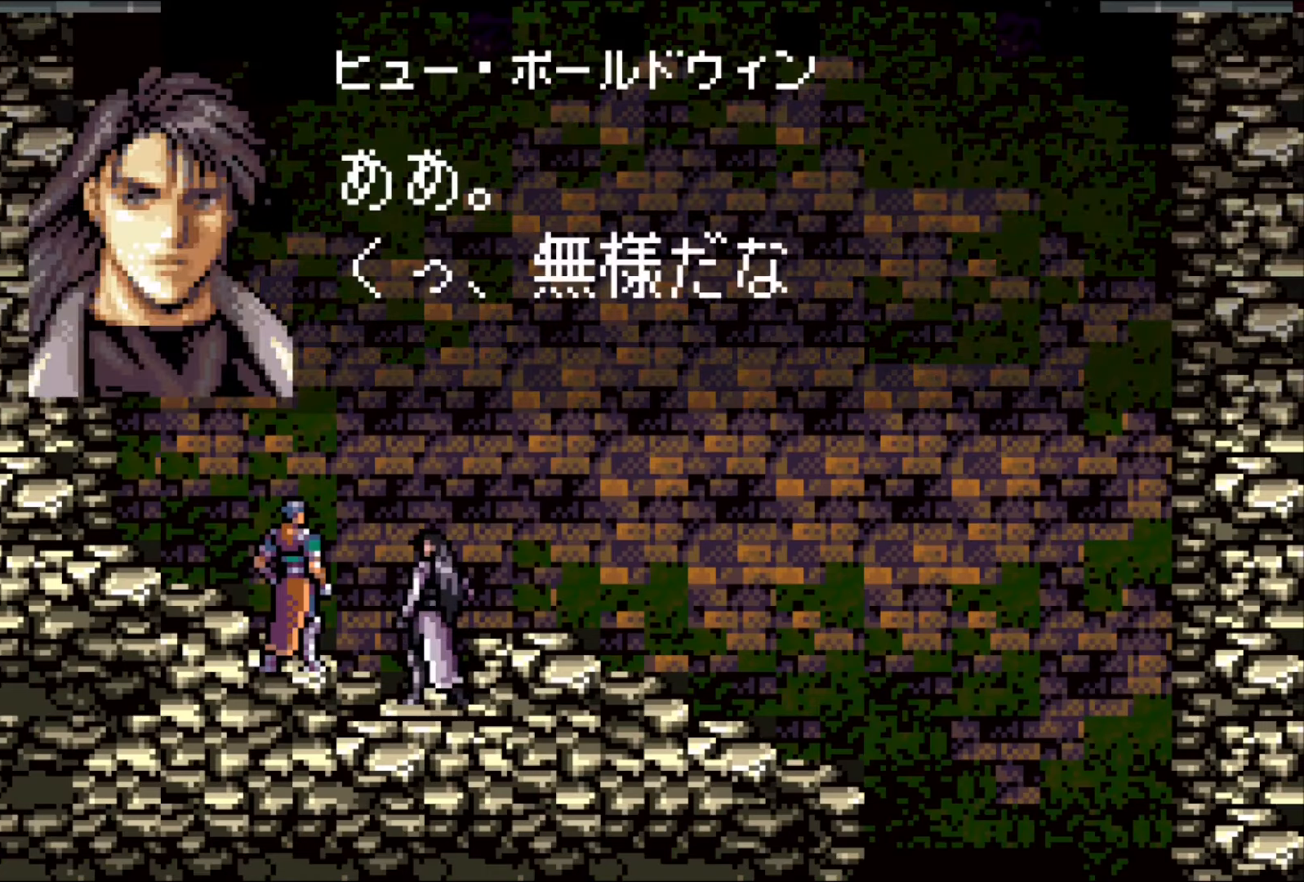
{"buttons": [], "events": [[17, "CROSS", "down"], [133, "CROSS", "up"], [200, "CROSS", "down"], [333, "CROSS", "up"], [383, "CROSS", "down"], [483, "CROSS", "up"]]}
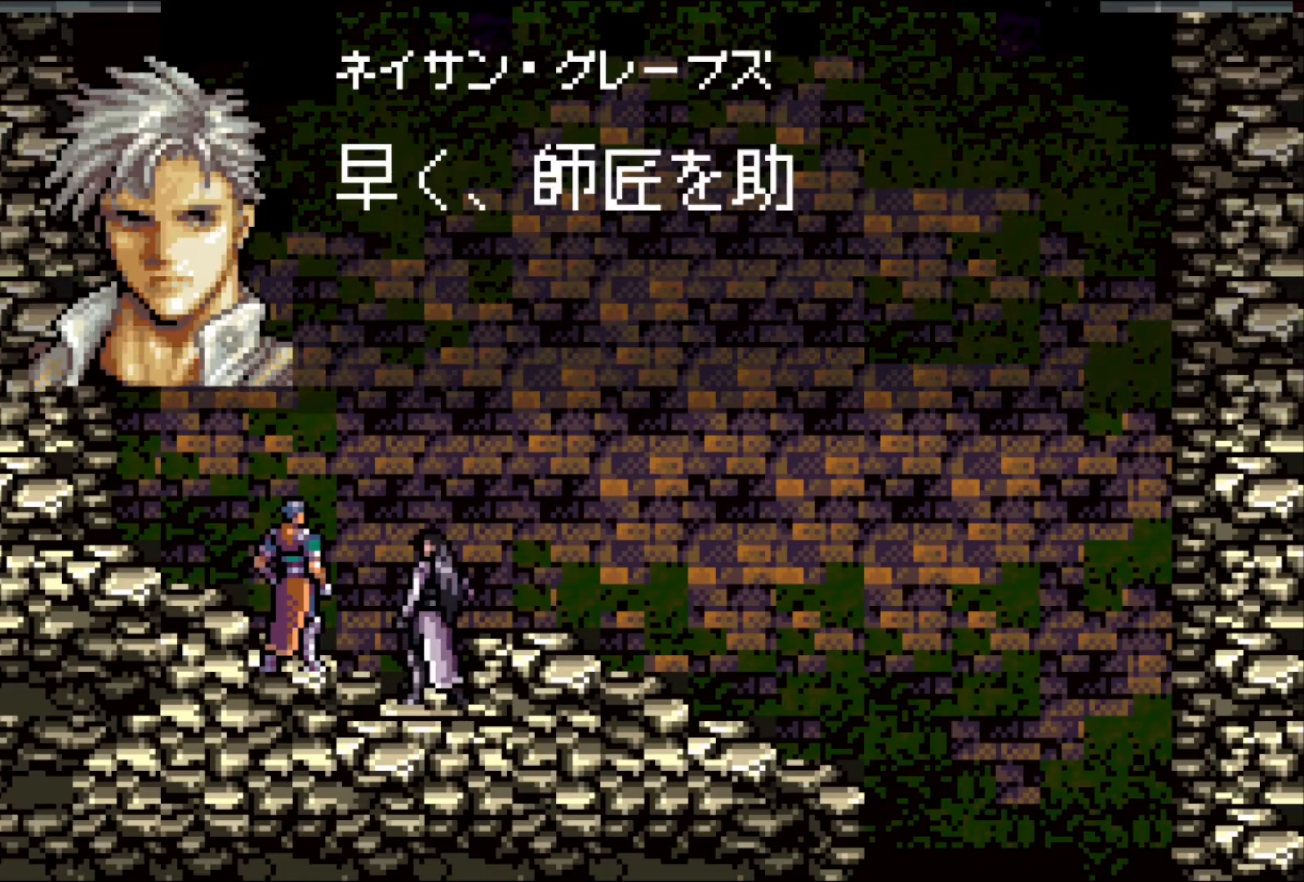
{"buttons": [], "events": [[50, "CROSS", "down"], [133, "CROSS", "up"], [233, "CROSS", "down"], [317, "CROSS", "up"], [383, "CROSS", "down"], [483, "CROSS", "up"]]}
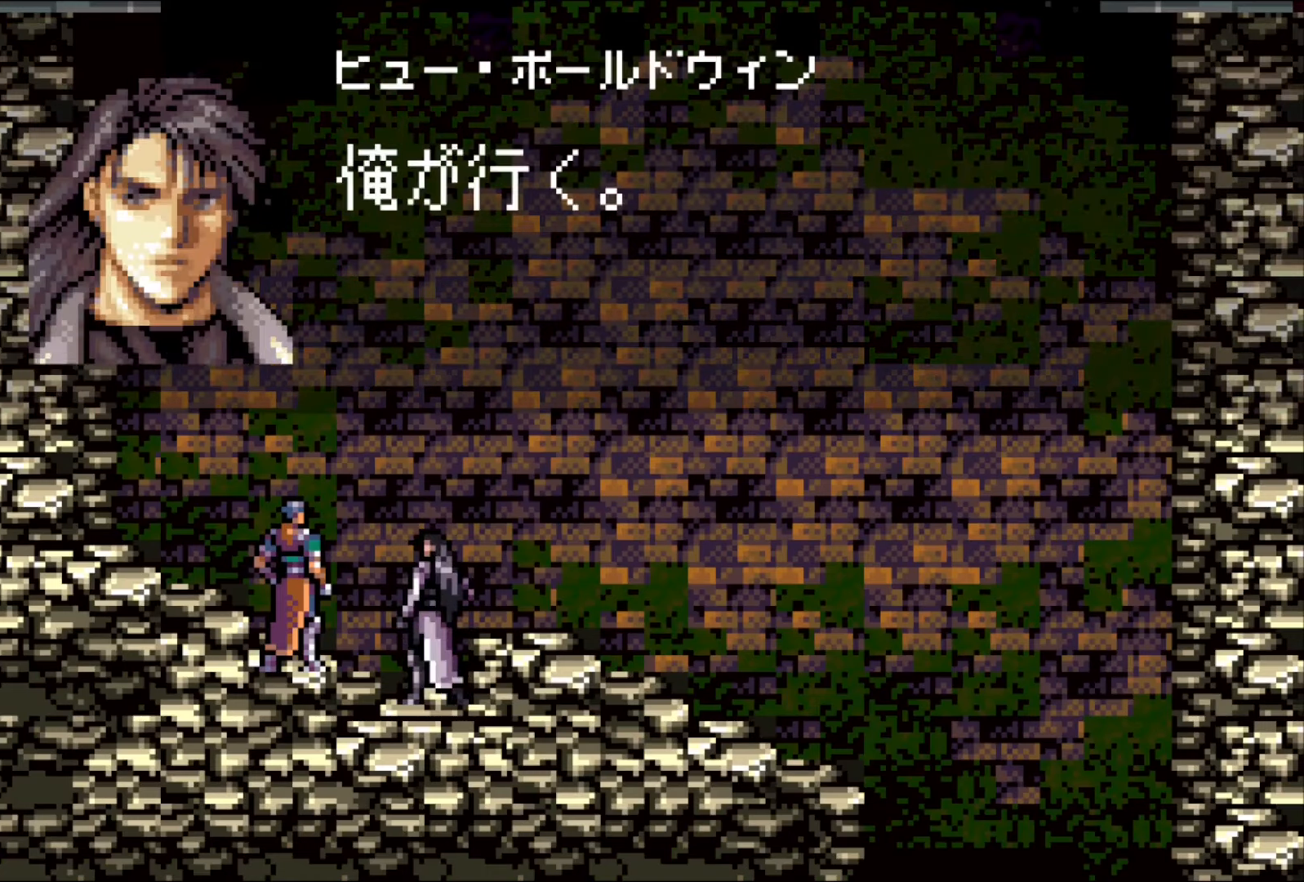
{"buttons": [], "events": [[83, "CROSS", "down"], [133, "CROSS", "up"], [200, "CROSS", "down"], [300, "CROSS", "up"], [383, "CROSS", "down"], [483, "CROSS", "up"]]}
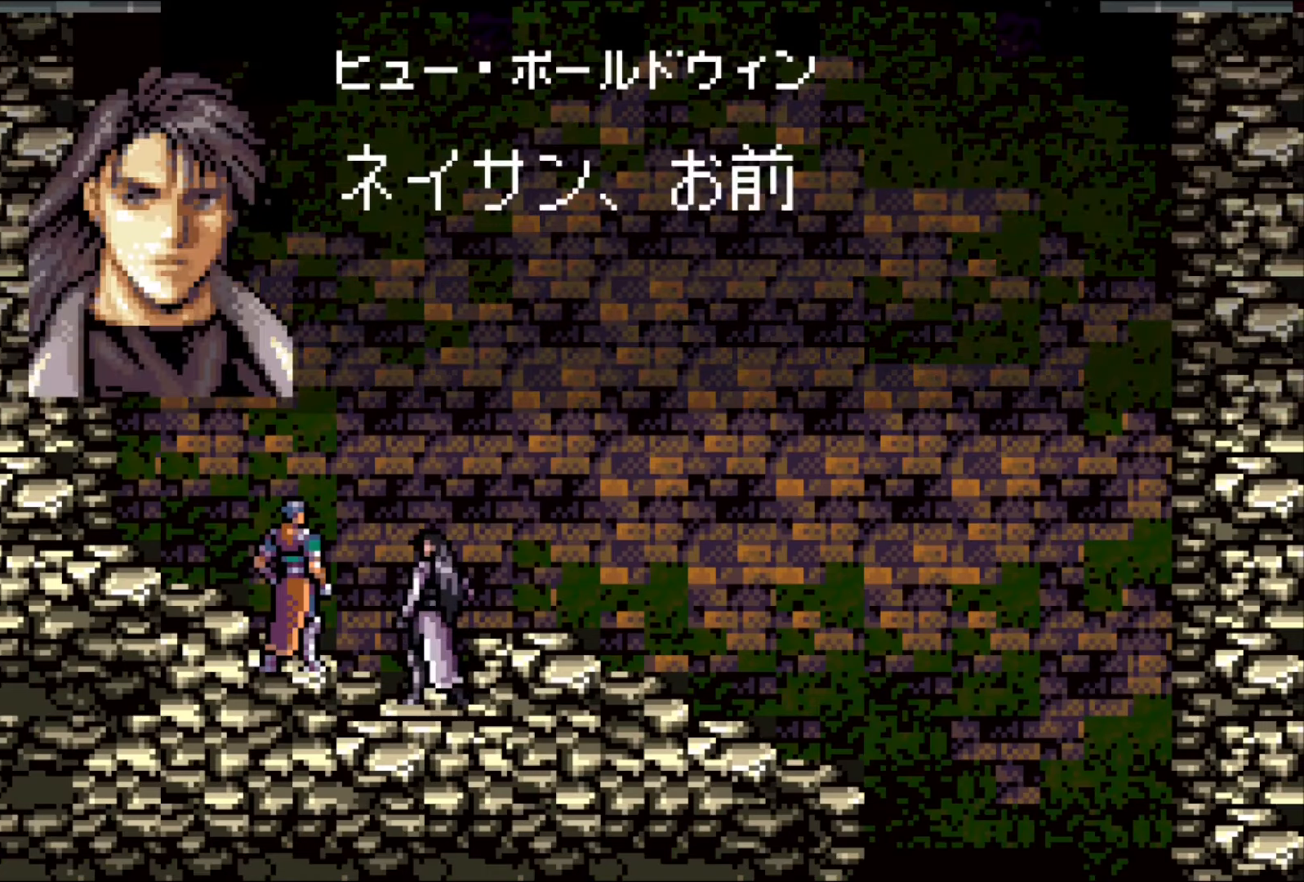
{"buttons": ["CROSS"], "events": [[67, "CROSS", "down"], [150, "CROSS", "up"], [233, "CROSS", "down"], [350, "CROSS", "up"], [383, "CROSS", "down"]]}
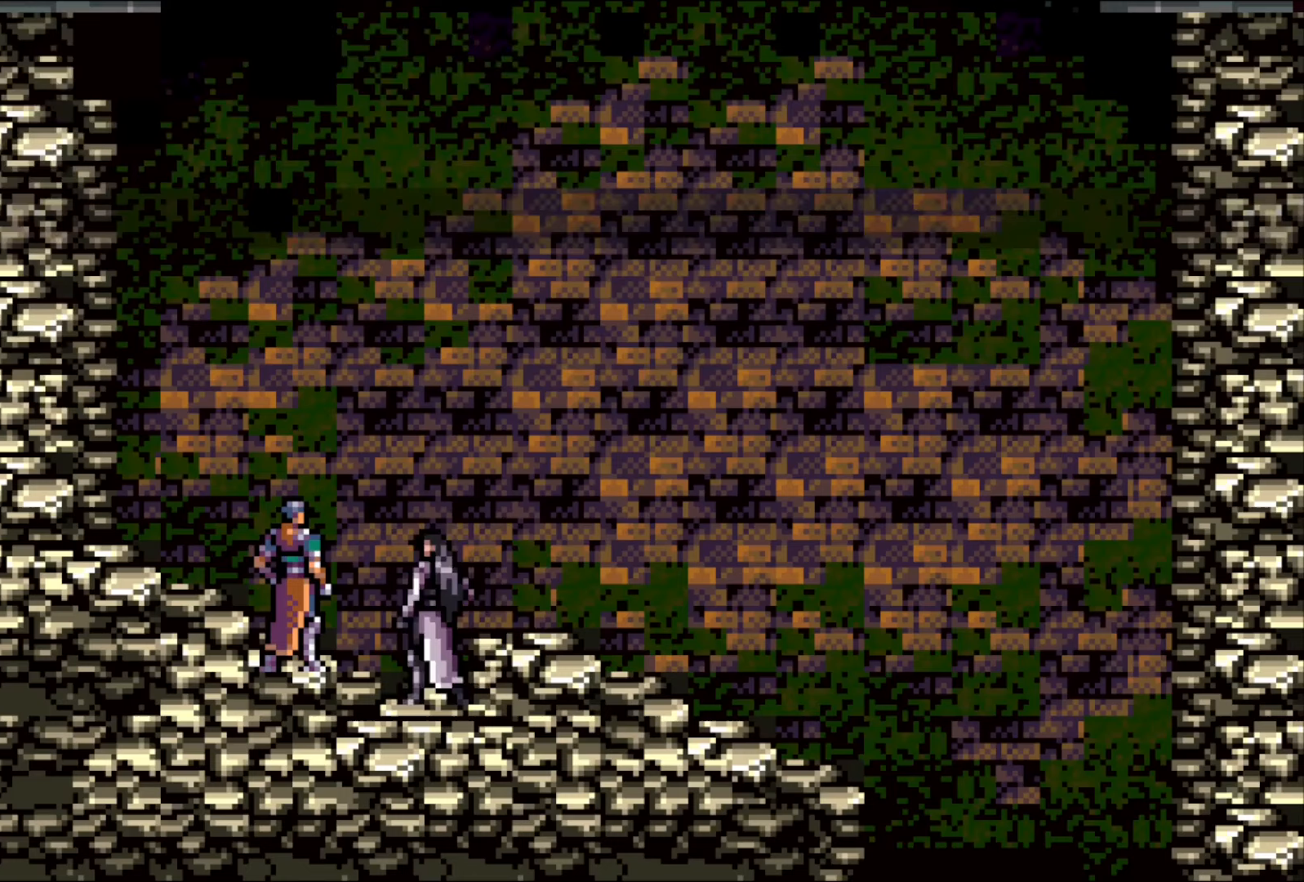
{"buttons": [], "events": [[17, "CROSS", "up"], [83, "CROSS", "down"], [183, "CROSS", "up"], [333, "CROSS", "down"], [417, "CROSS", "up"]]}
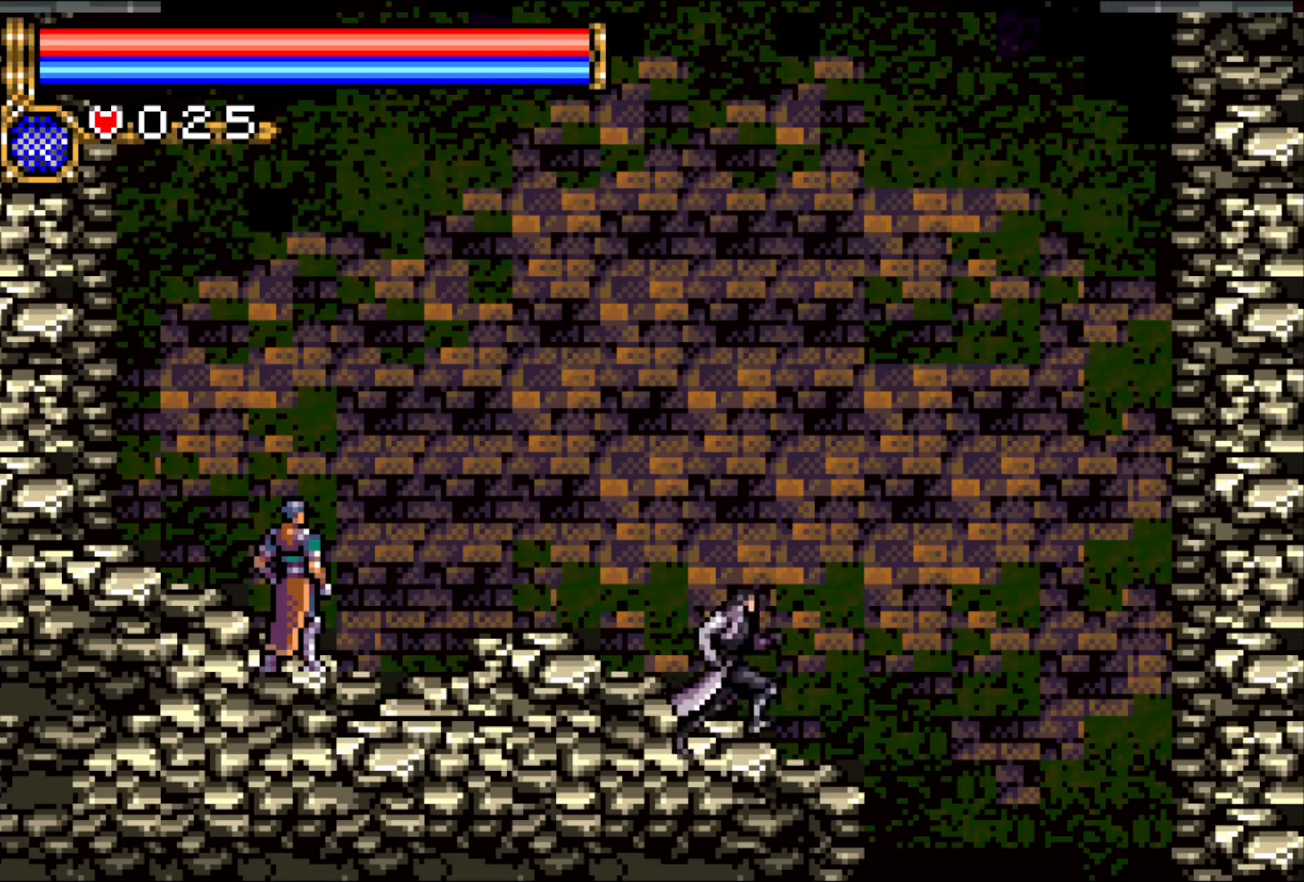
{"buttons": [], "events": [[83, "CROSS", "down"], [183, "CROSS", "up"], [283, "CROSS", "down"], [433, "CROSS", "up"]]}
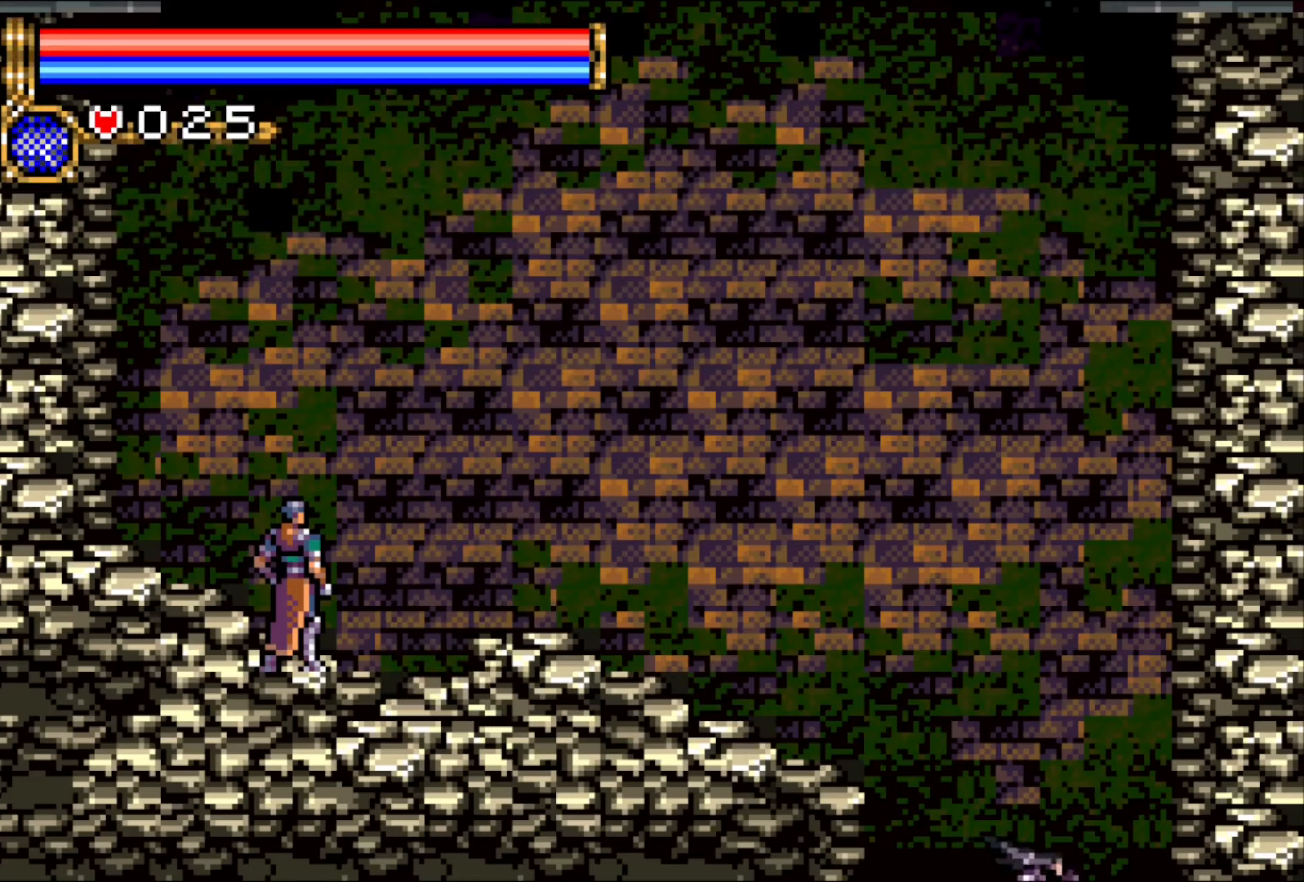
{"buttons": ["CROSS"], "events": [[117, "CROSS", "down"], [233, "CROSS", "up"], [317, "CROSS", "down"], [400, "CROSS", "up"], [483, "CROSS", "down"]]}
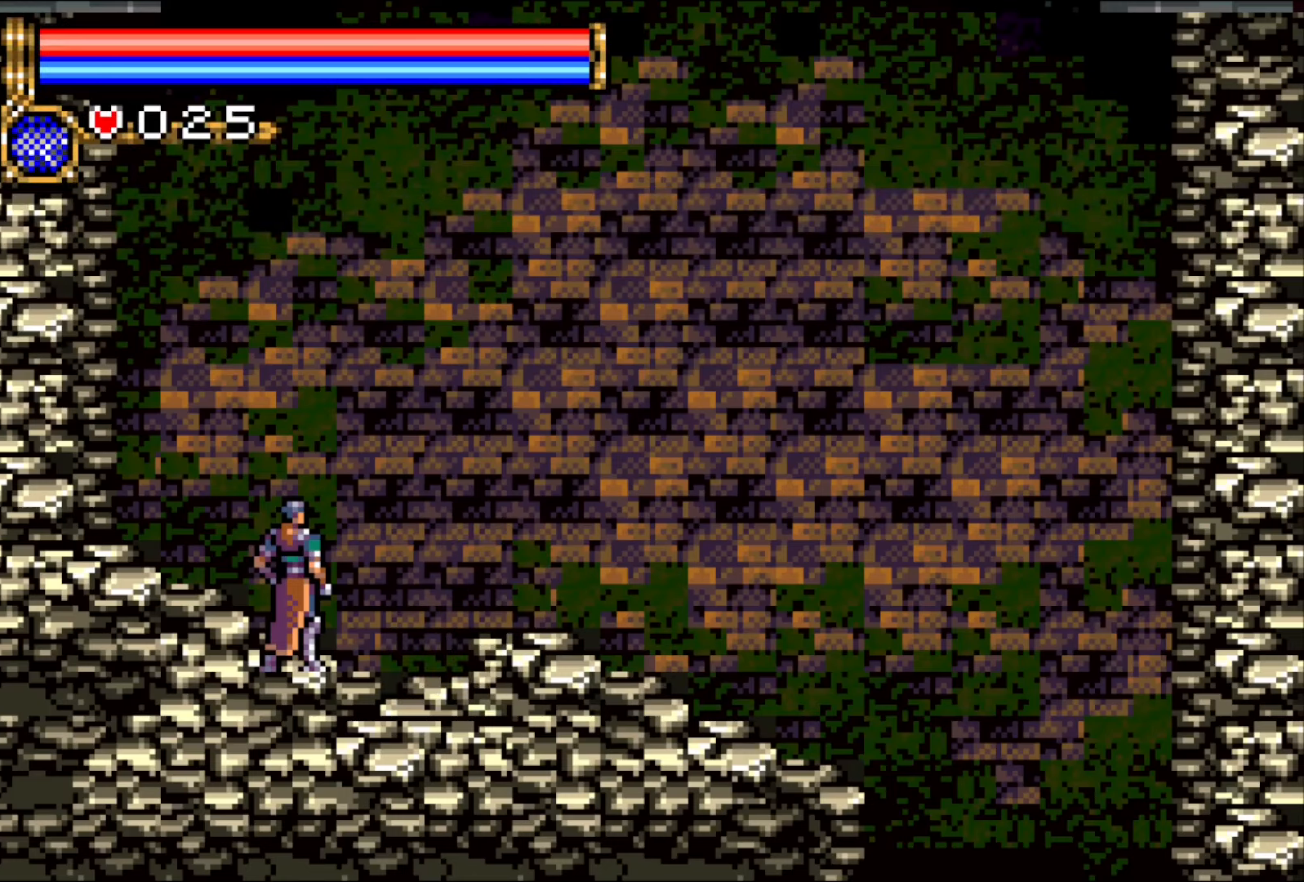
{"buttons": ["CROSS", "DPAD_RIGHT"], "events": [[83, "CROSS", "up"], [183, "CROSS", "down"], [200, "CROSS", "up"], [317, "CROSS", "down"], [367, "CROSS", "up"], [467, "CROSS", "down"], [500, "DPAD_RIGHT", "down"]]}
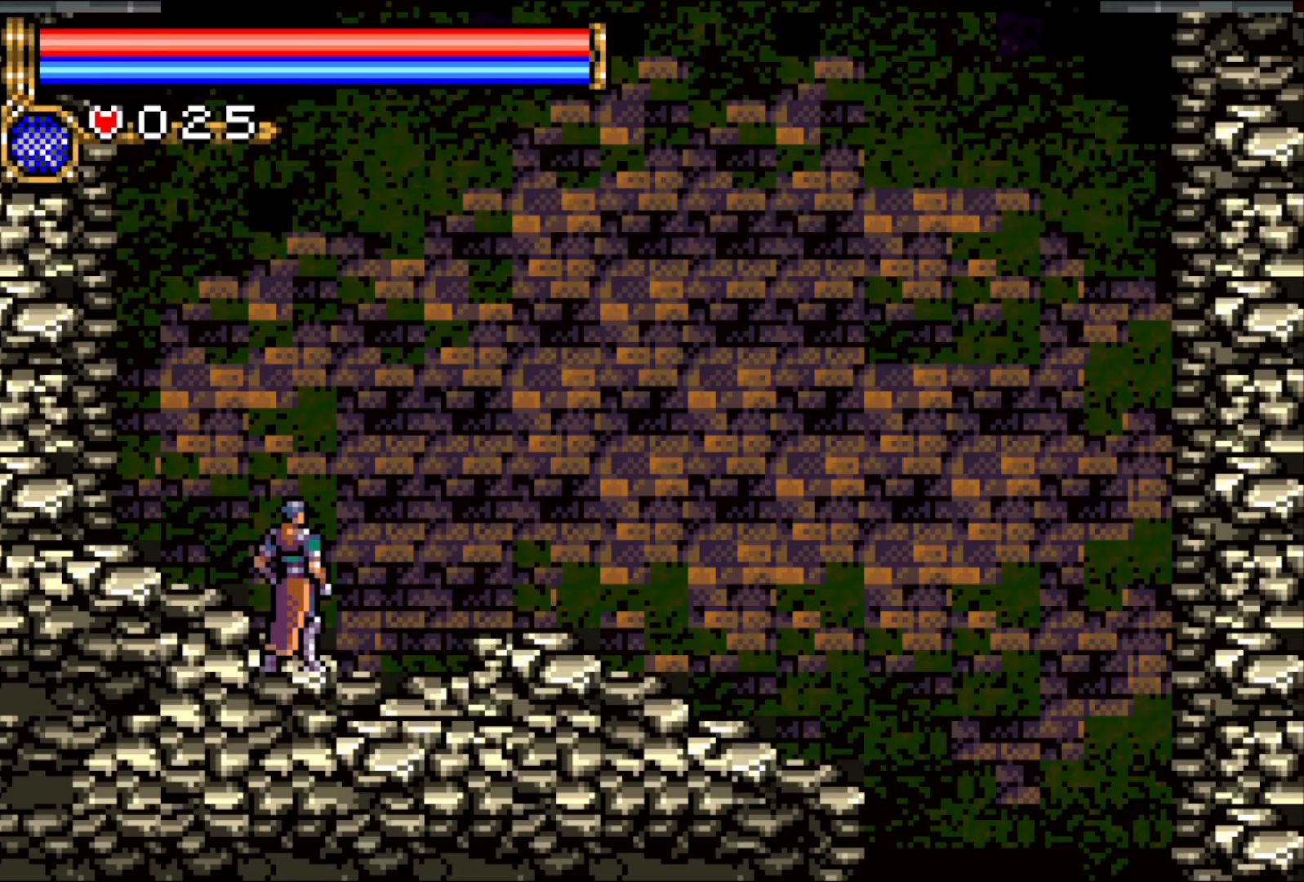
{"buttons": ["DPAD_RIGHT"], "events": [[50, "CROSS", "up"], [133, "CROSS", "down"], [167, "CROSS", "up"], [267, "CROSS", "down"], [333, "CROSS", "up"], [417, "CROSS", "down"], [483, "CROSS", "up"]]}
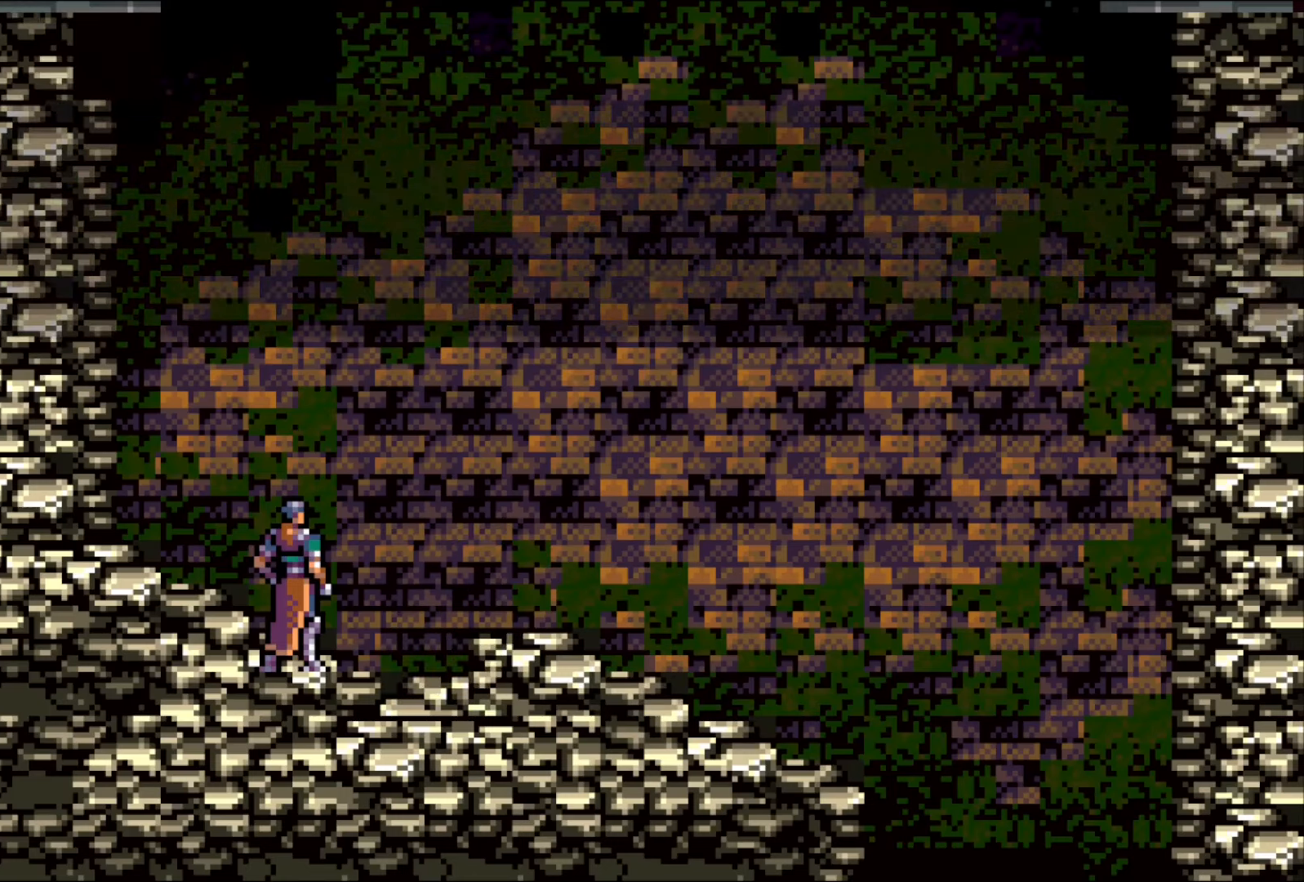
{"buttons": ["DPAD_RIGHT"], "events": [[67, "CROSS", "down"], [150, "CROSS", "up"], [233, "CROSS", "down"], [300, "CROSS", "up"], [383, "CROSS", "down"], [483, "CROSS", "up"]]}
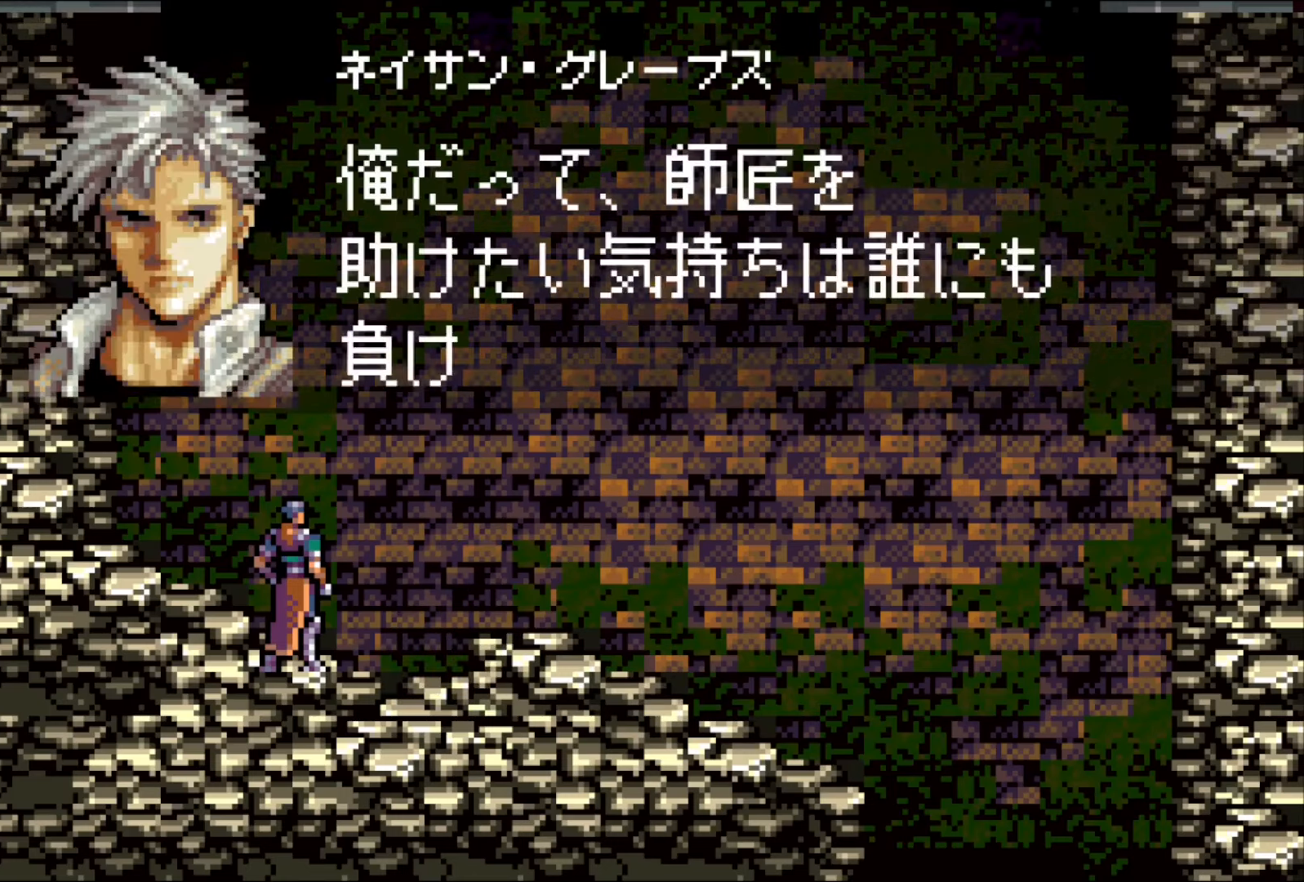
{"buttons": ["DPAD_RIGHT"], "events": [[50, "CROSS", "down"], [150, "CROSS", "up"], [217, "CROSS", "down"], [350, "CROSS", "up"]]}
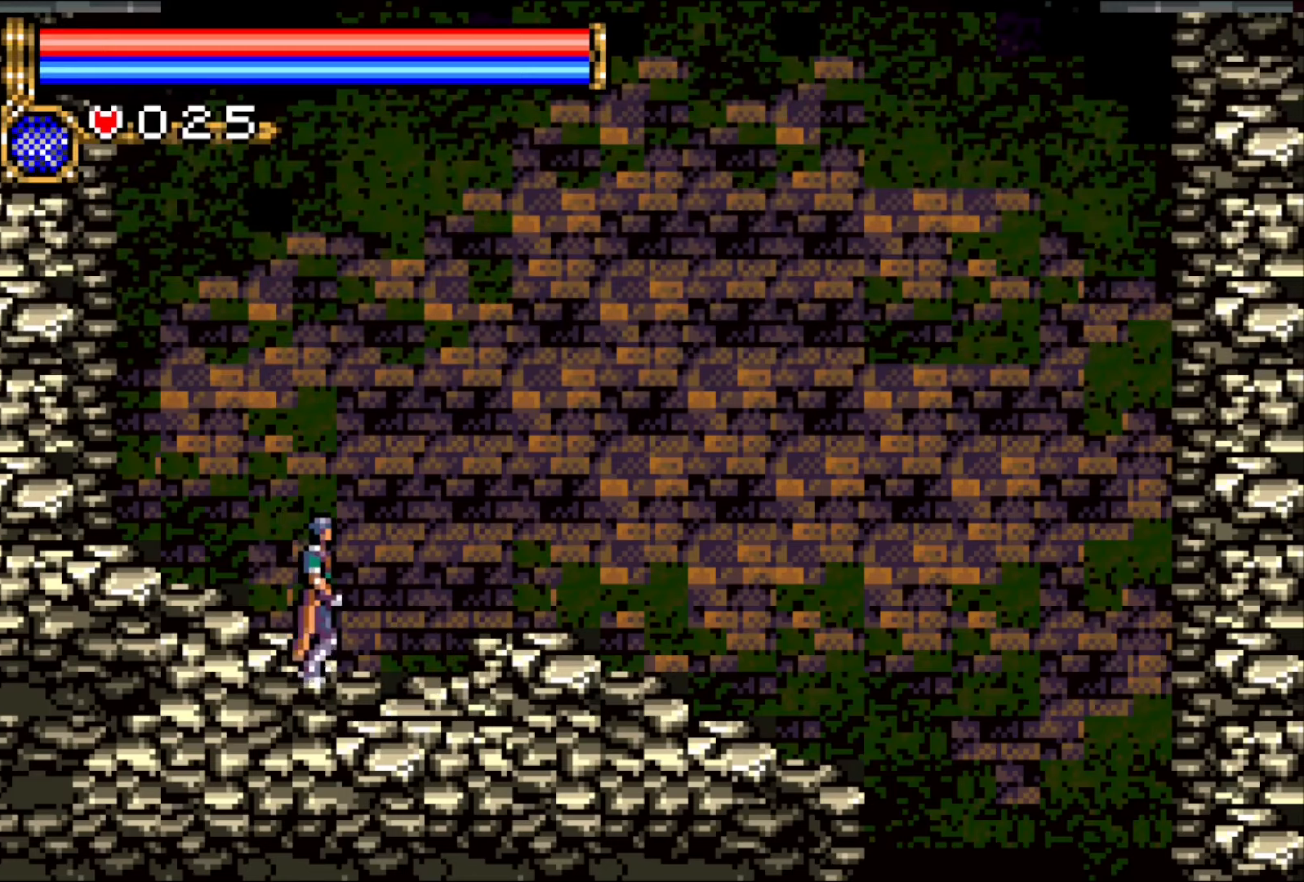
{"buttons": ["DPAD_DOWN"], "events": [[50, "DPAD_DOWN", "down"], [83, "DPAD_RIGHT", "up"], [167, "CROSS", "down"], [283, "CROSS", "up"]]}
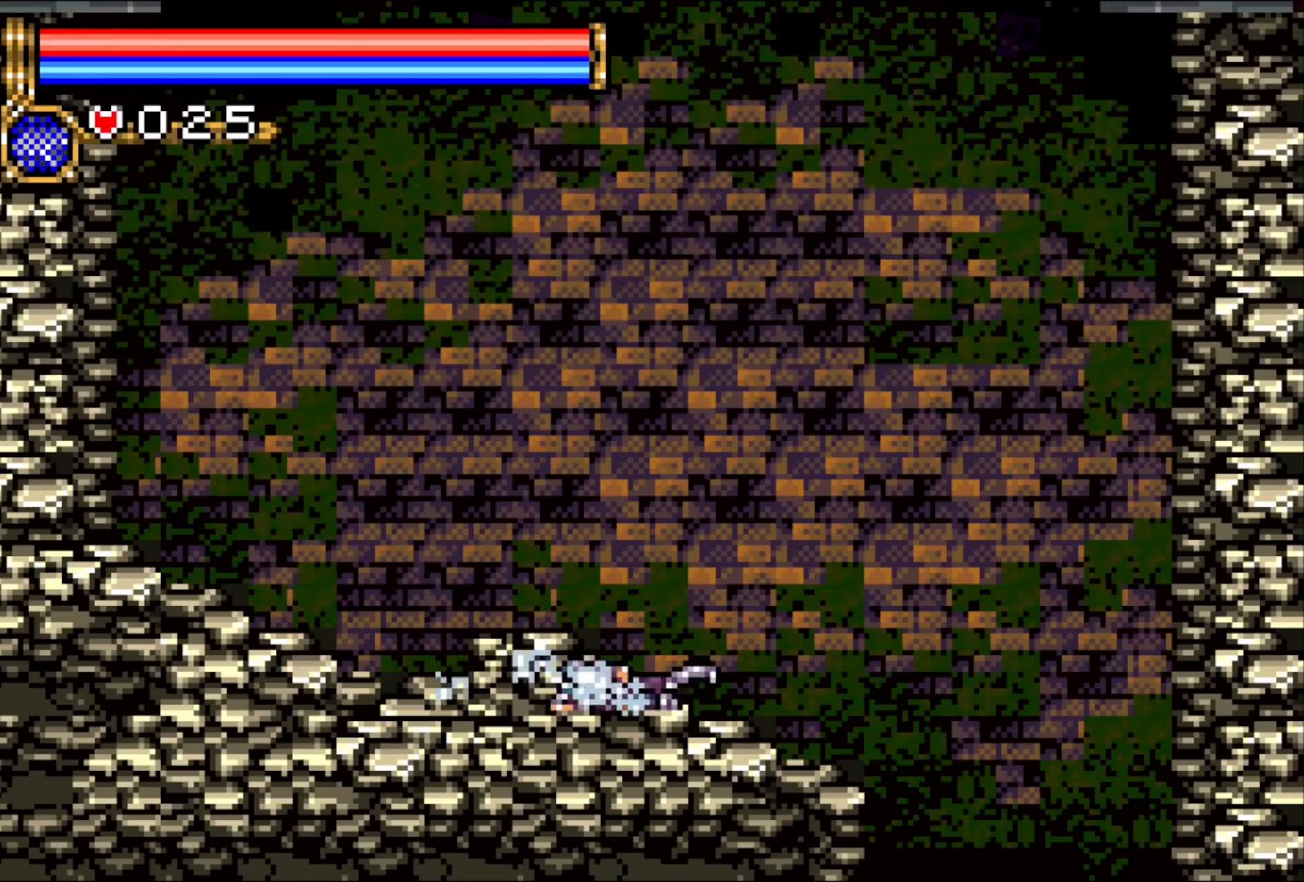
{"buttons": ["DPAD_DOWN"], "events": [[100, "CROSS", "down"], [183, "CROSS", "up"]]}
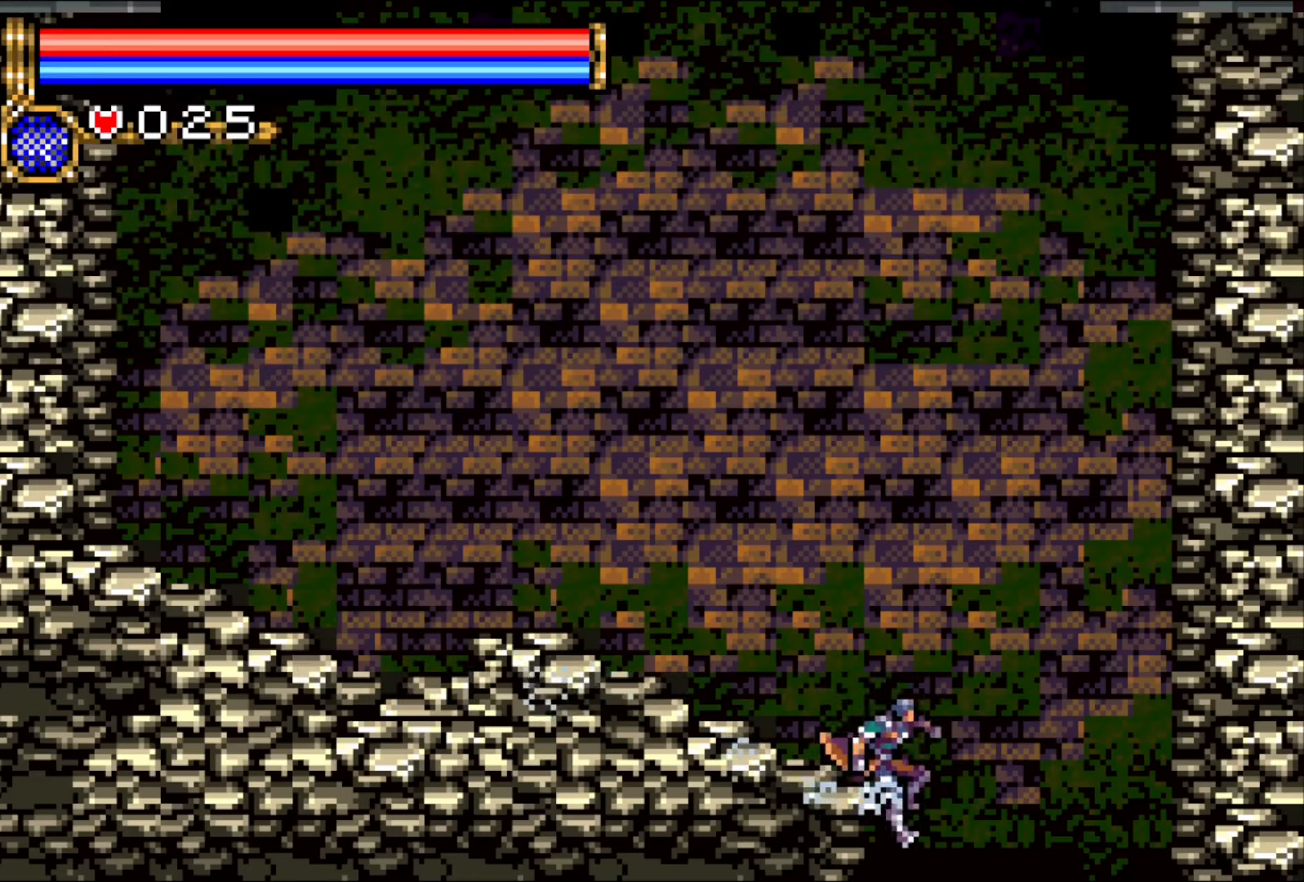
{"buttons": ["DPAD_DOWN"], "events": []}